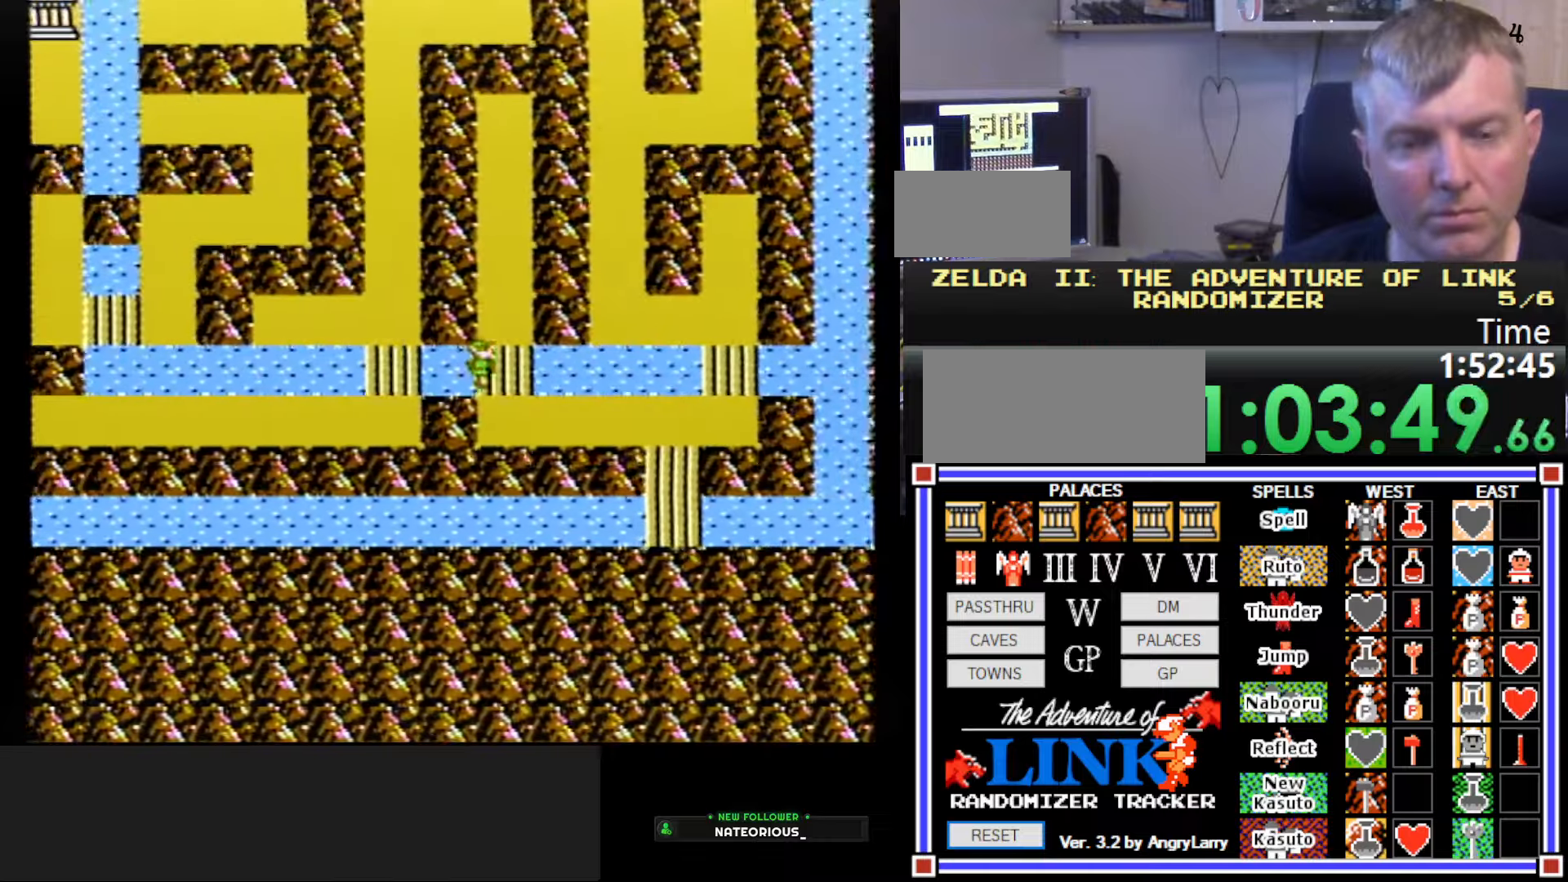
Gameplay with a controller (Nintendo layout); each line is a JSON object with the inputs held at the frame after it. "events" lists button and stick changes between this image and that frame as [ms after this image, input, new state], when the widget could be followed in between. Not read: L3 R3.
{"buttons": ["DPAD_RIGHT"], "events": []}
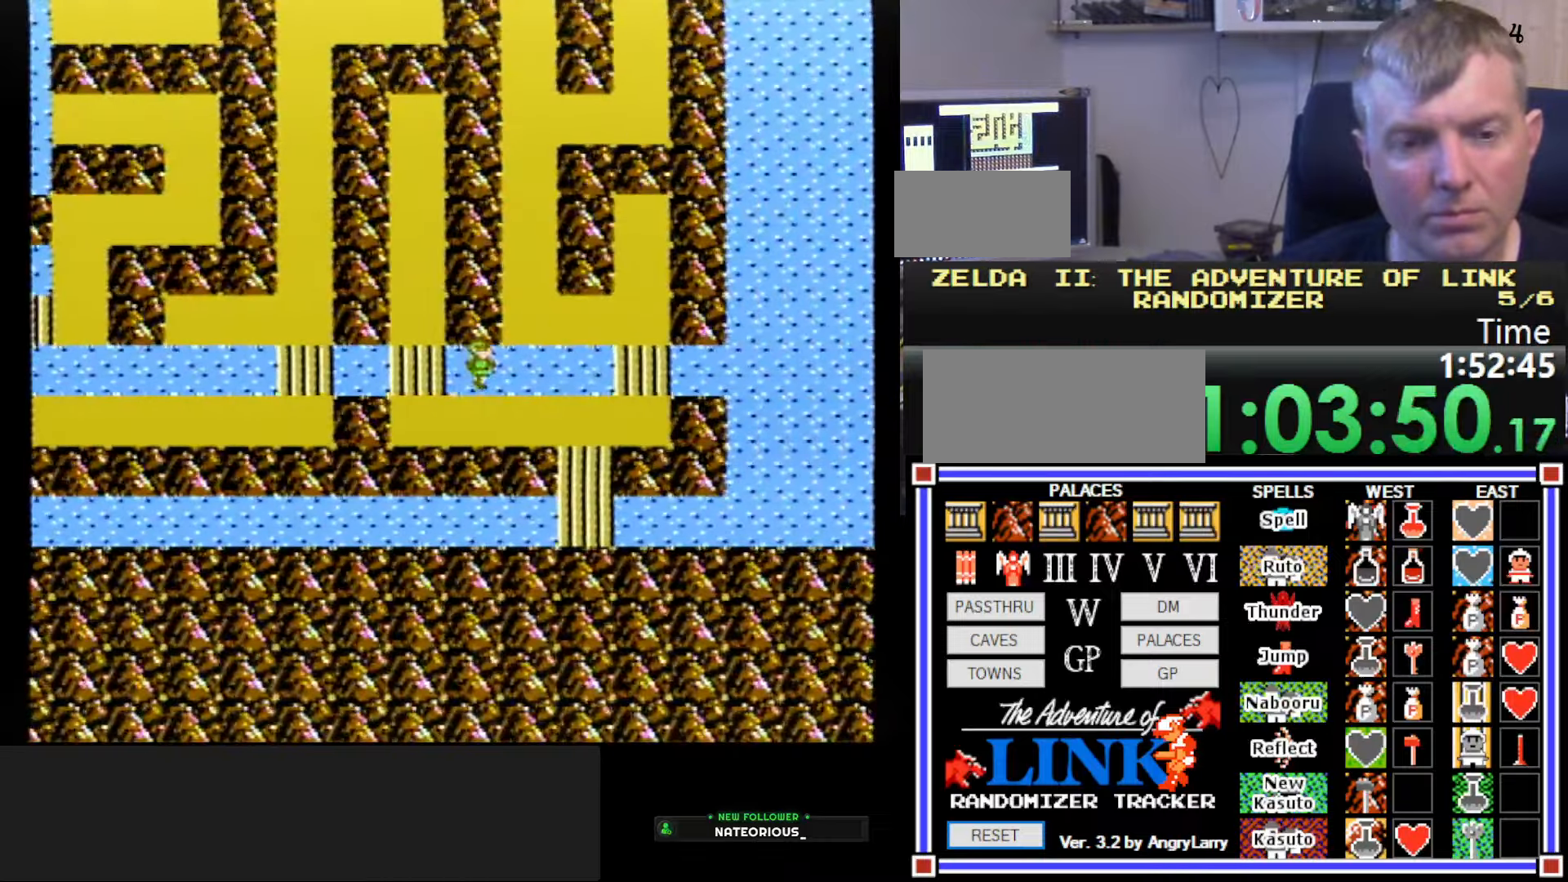
{"buttons": ["DPAD_DOWN"], "events": [[416, "DPAD_DOWN", "down"], [416, "DPAD_RIGHT", "up"]]}
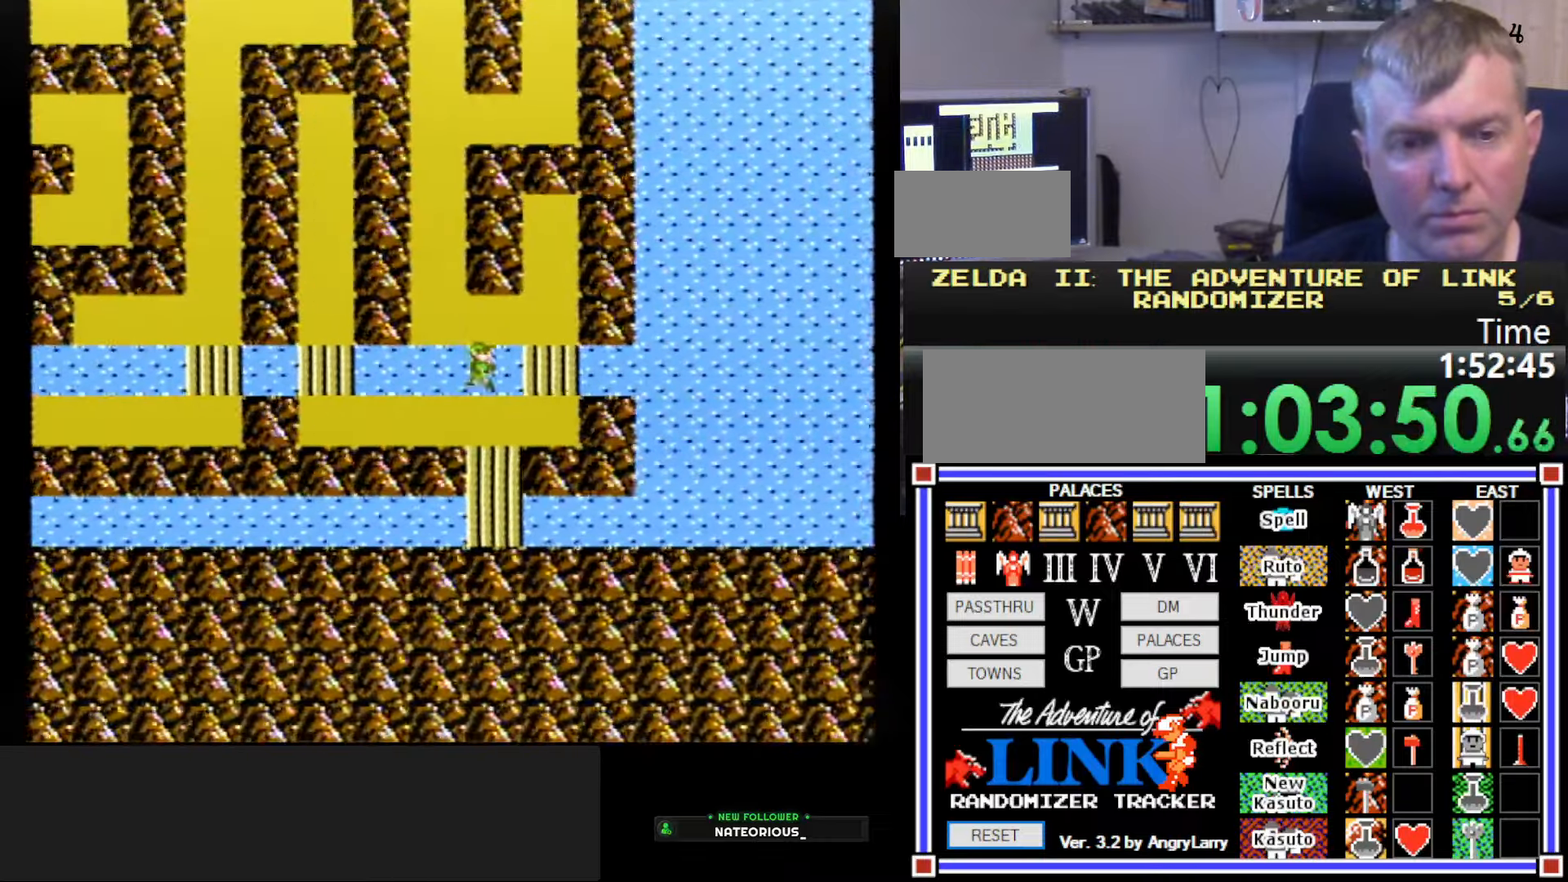
{"buttons": ["DPAD_DOWN"], "events": []}
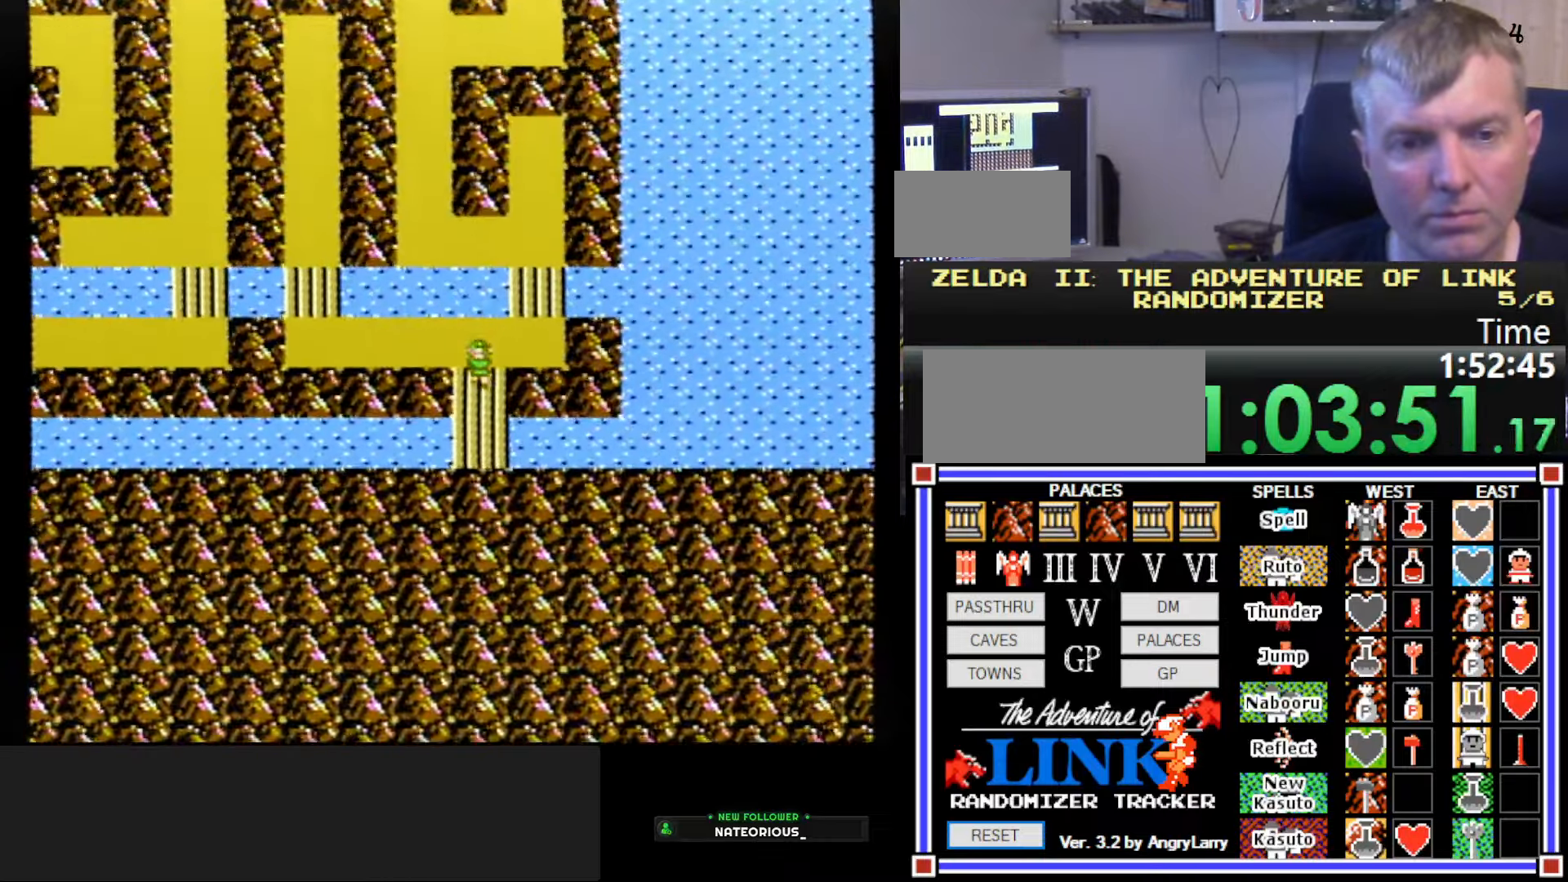
{"buttons": [], "events": [[483, "DPAD_DOWN", "up"]]}
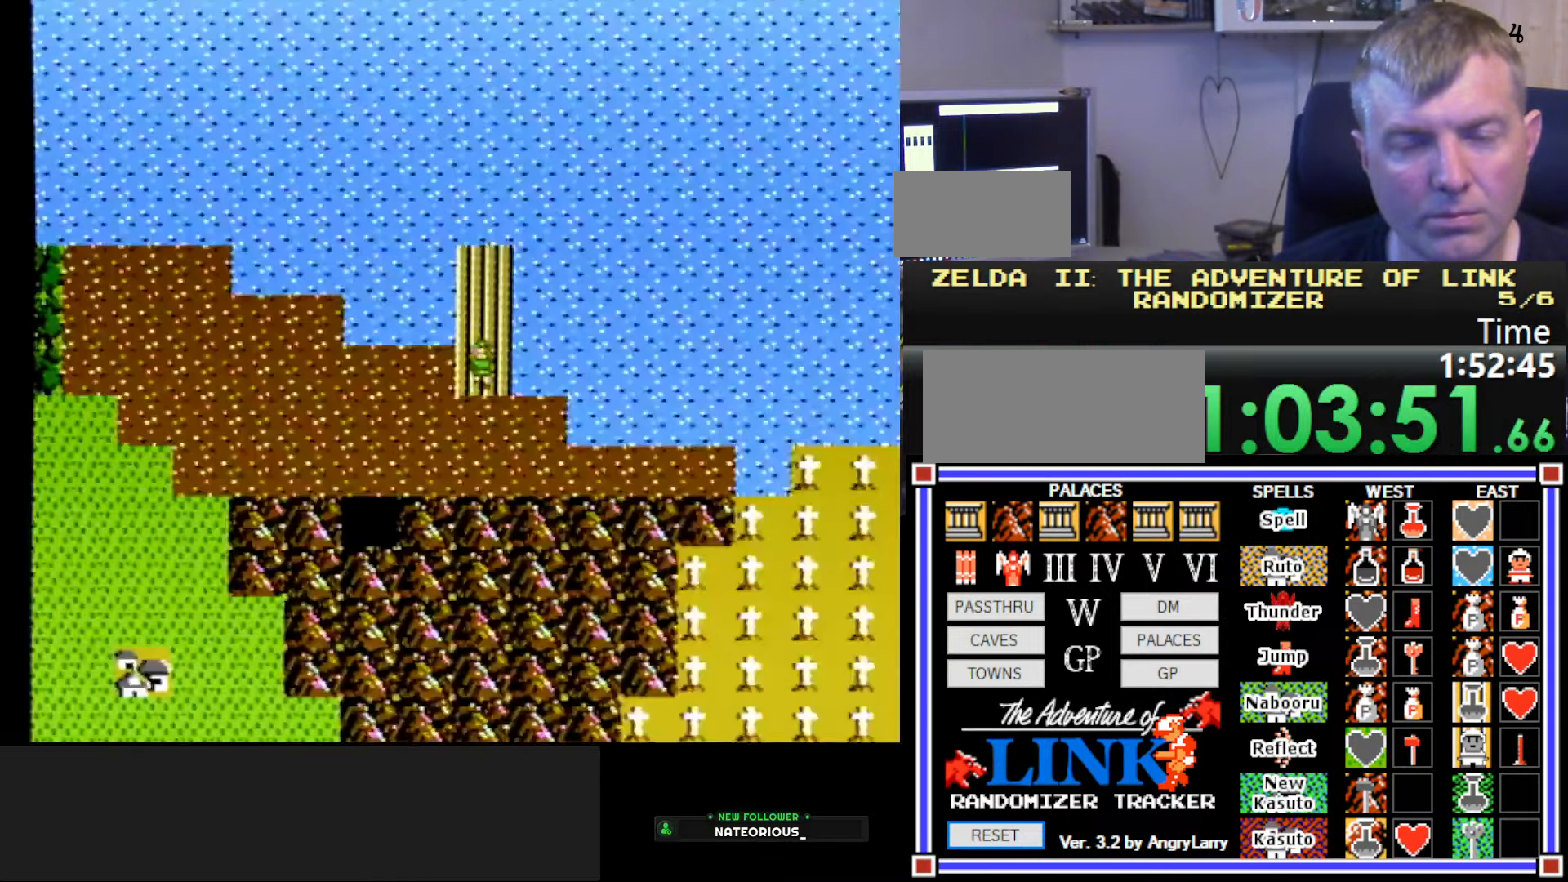
{"buttons": [], "events": []}
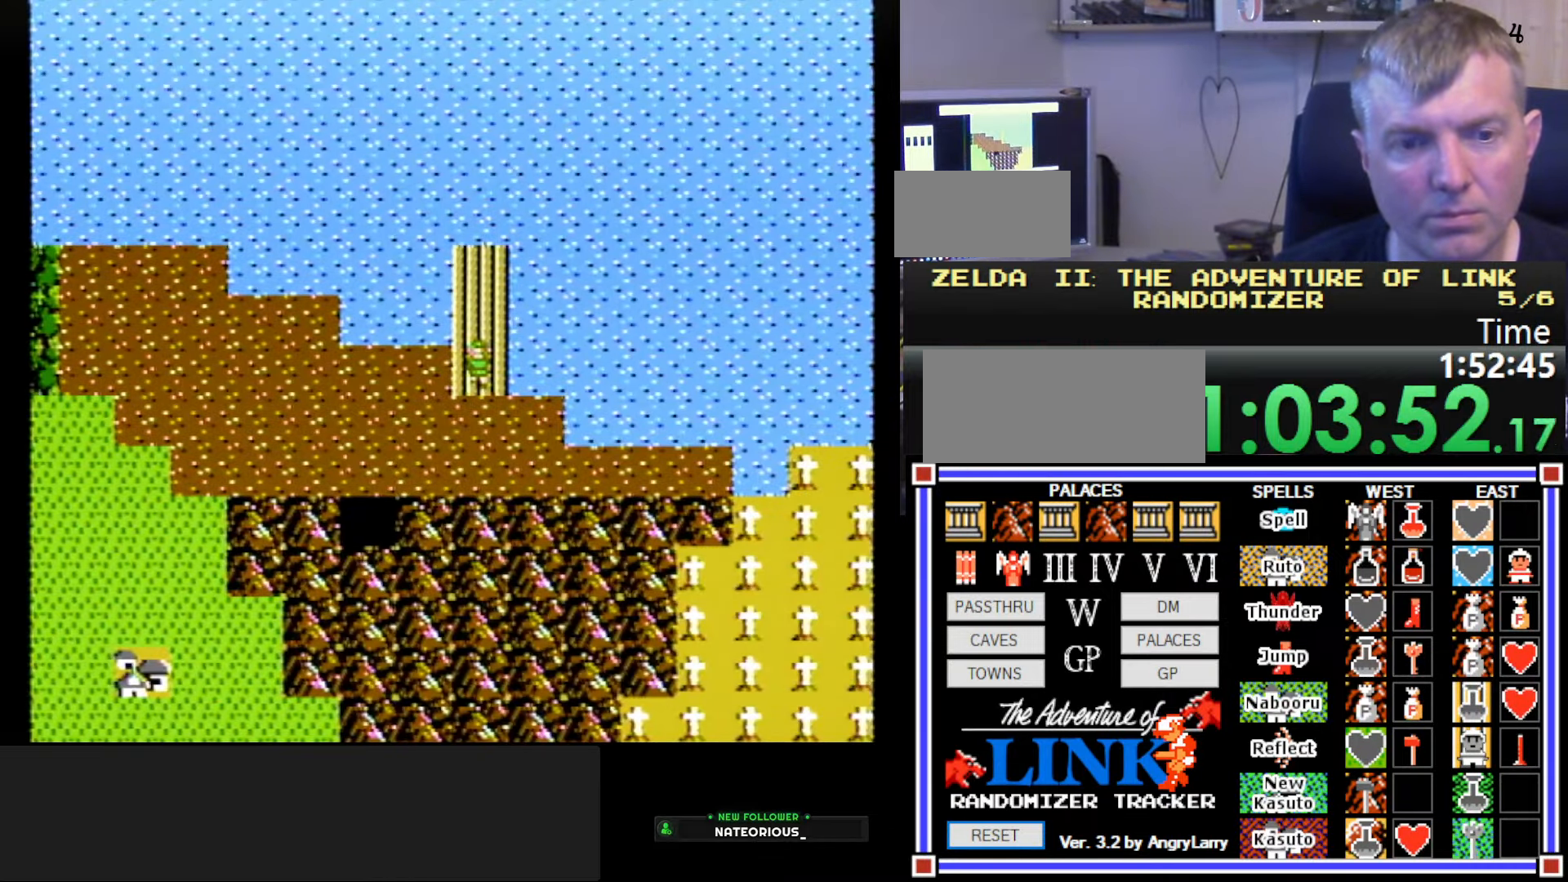
{"buttons": [], "events": []}
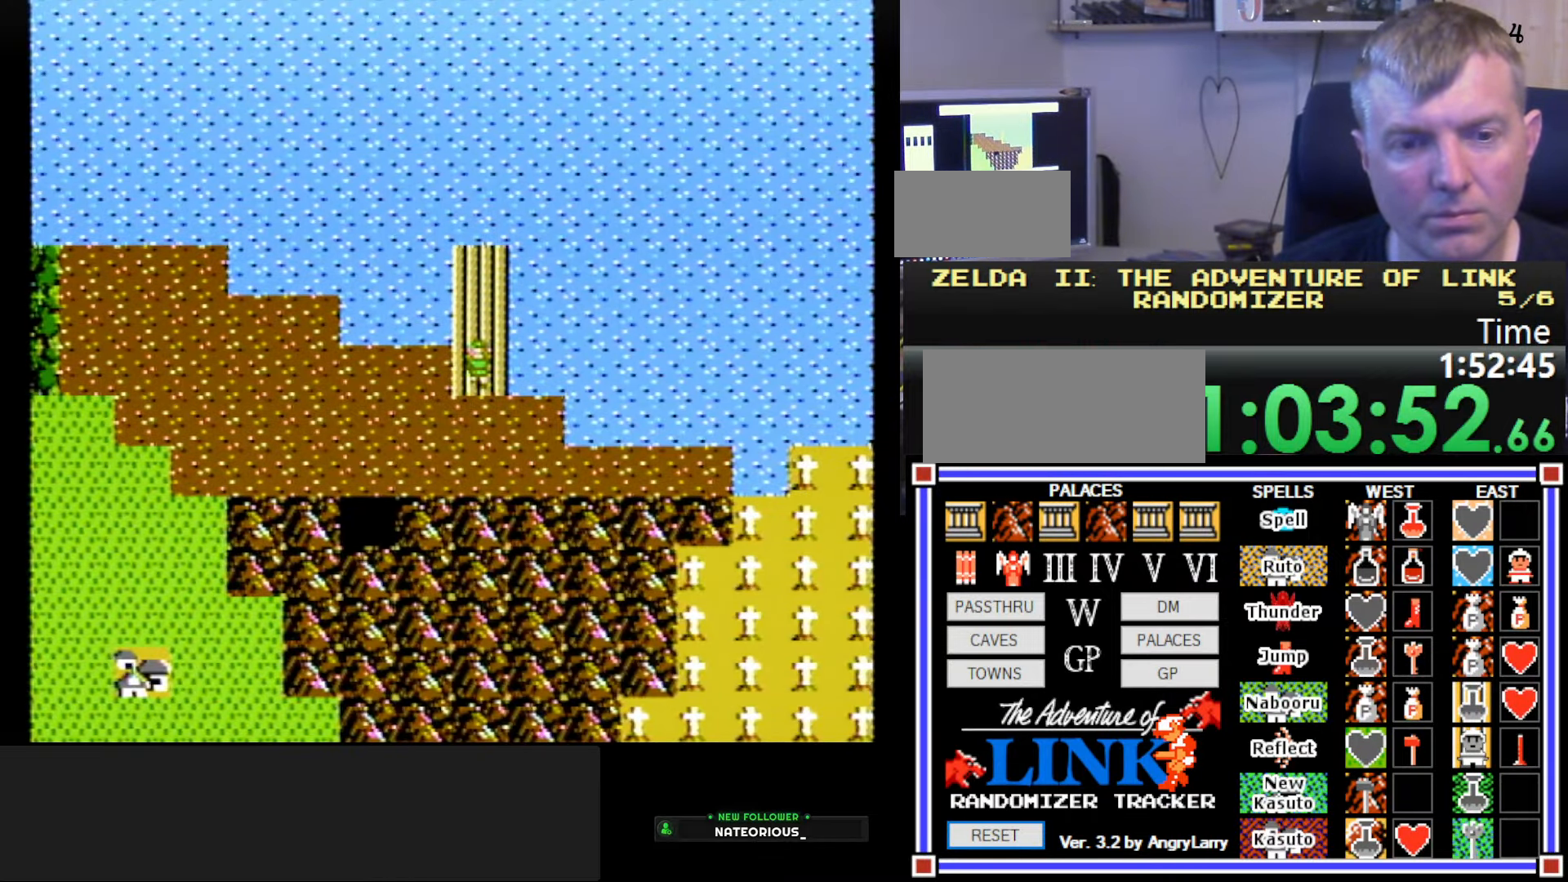
{"buttons": ["DPAD_RIGHT"], "events": [[83, "DPAD_UP", "down"], [133, "DPAD_RIGHT", "down"], [133, "DPAD_UP", "up"]]}
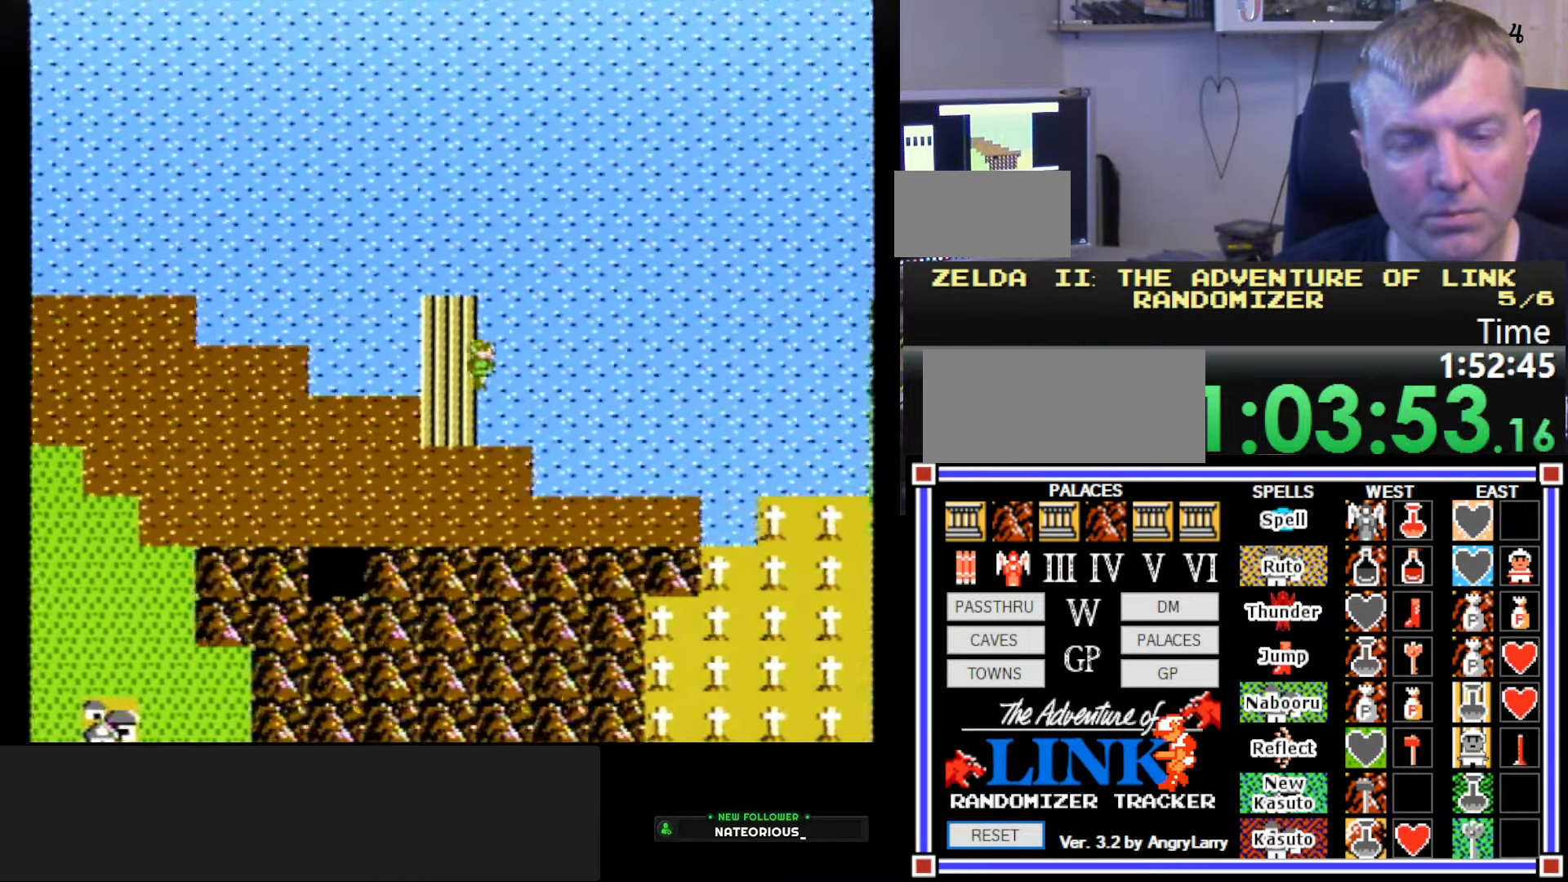
{"buttons": ["DPAD_RIGHT"], "events": []}
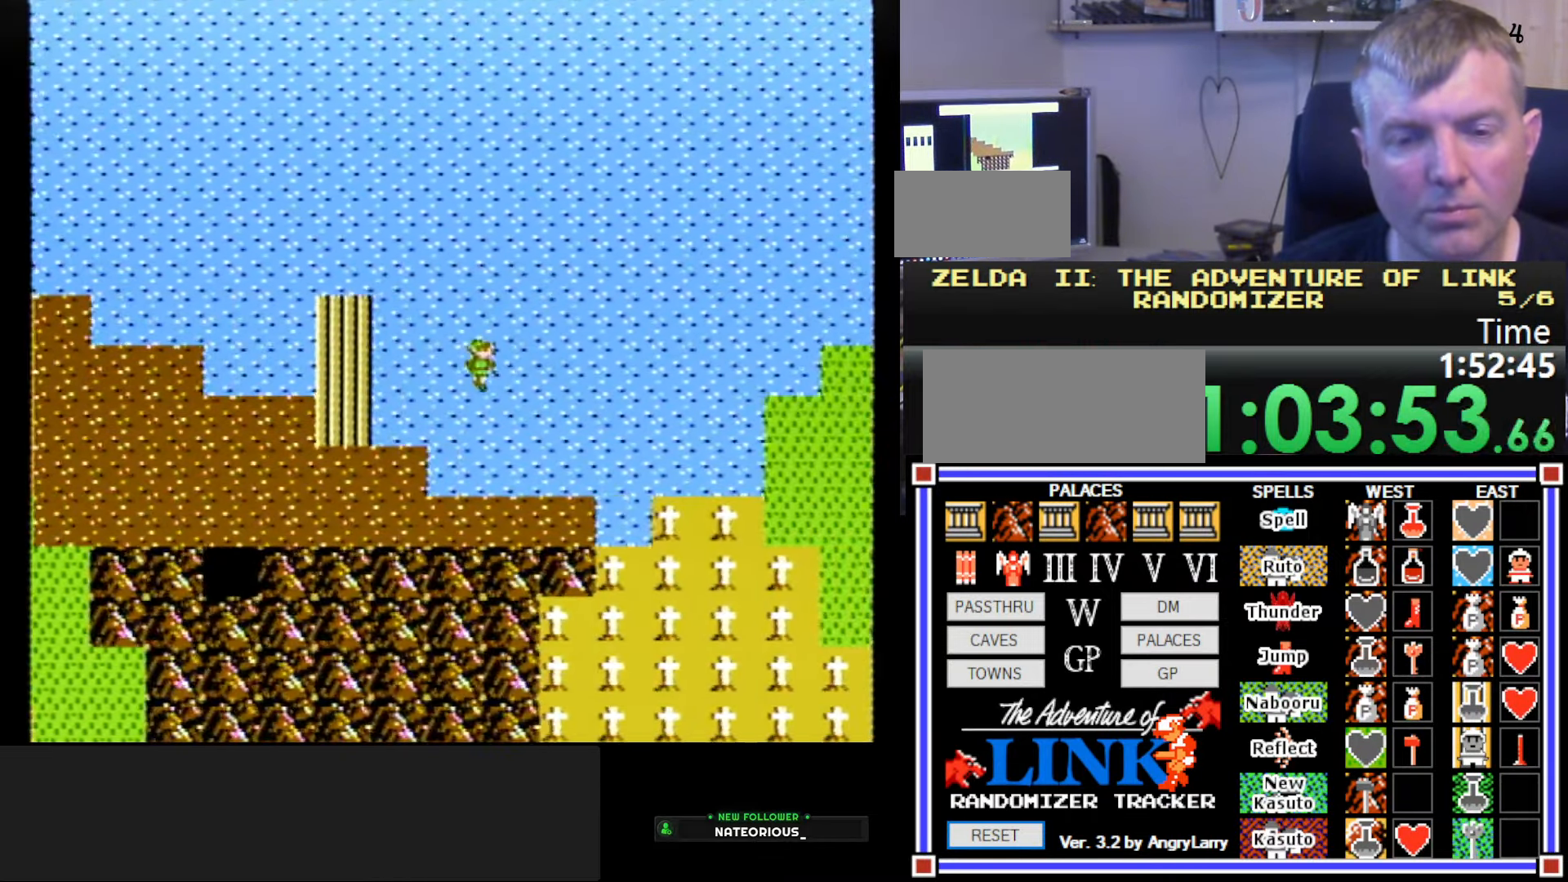
{"buttons": ["DPAD_RIGHT"], "events": []}
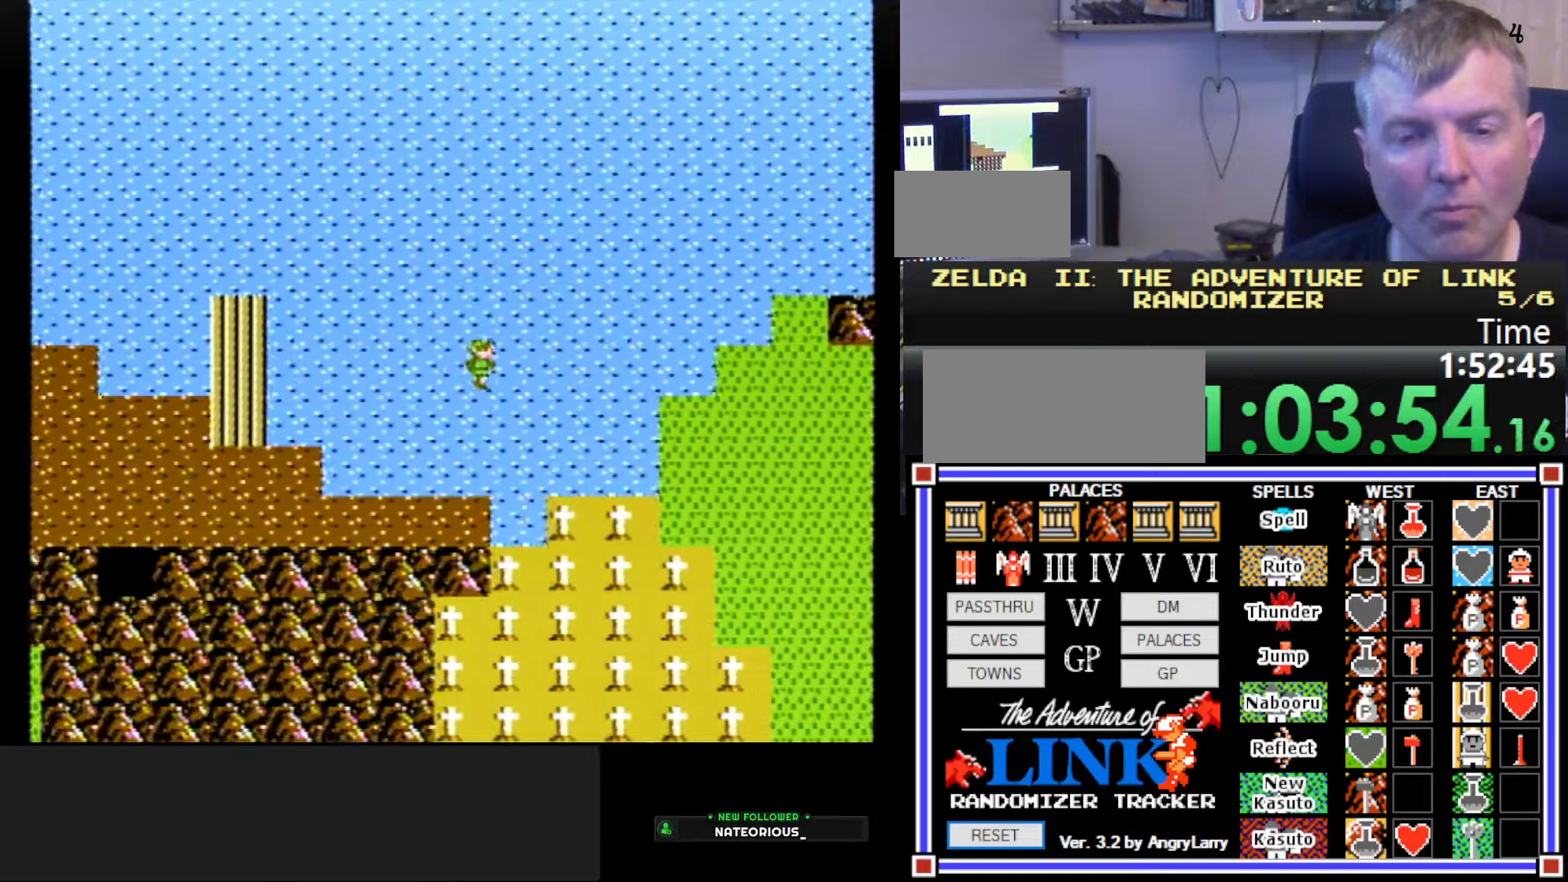
{"buttons": ["DPAD_RIGHT"], "events": []}
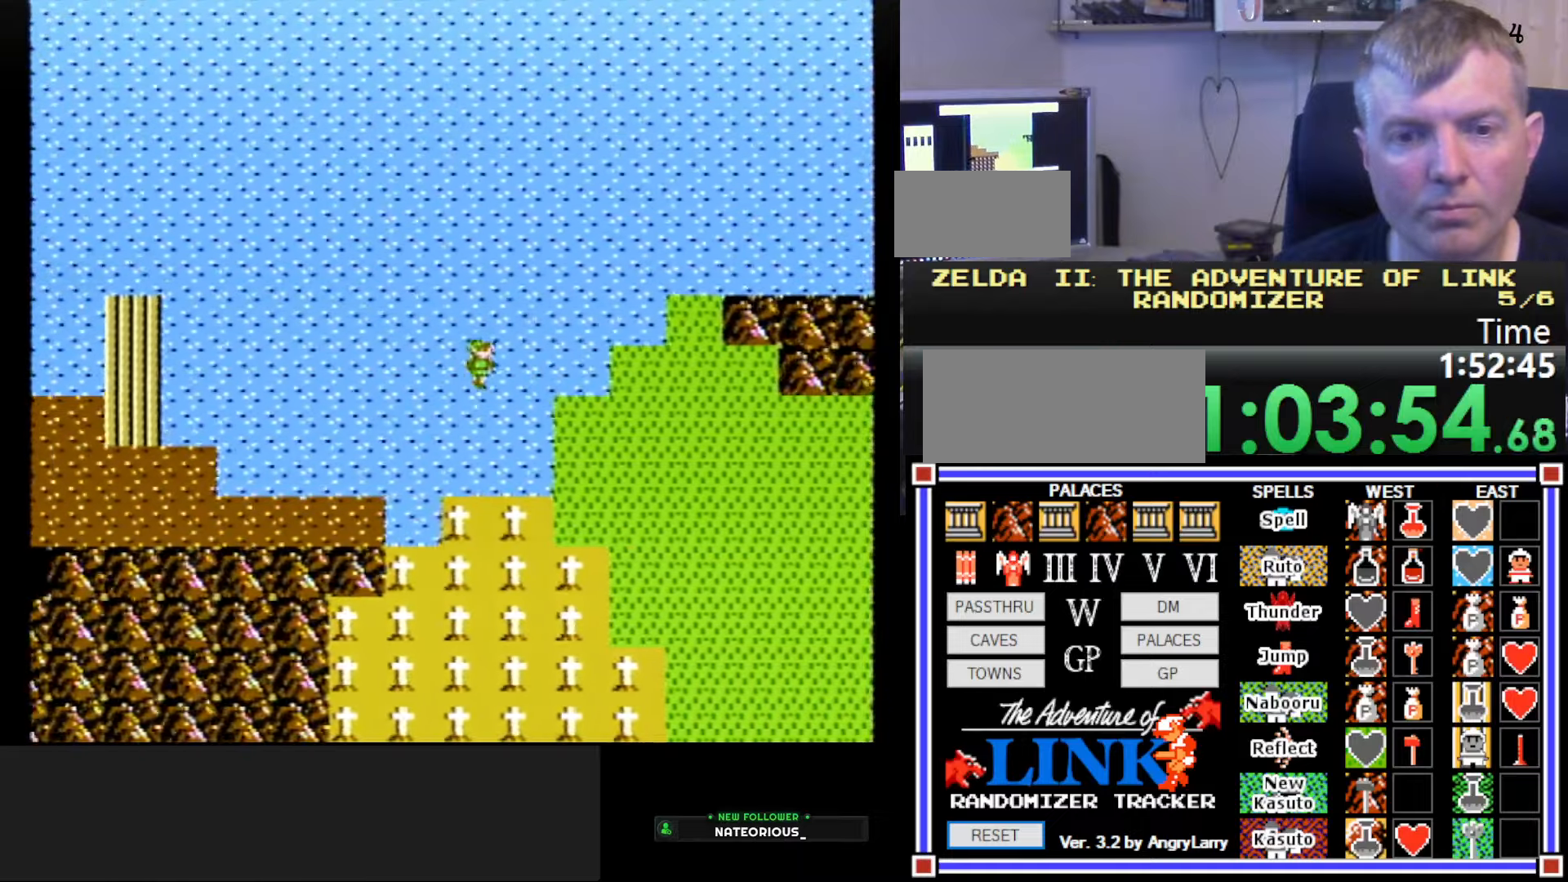
{"buttons": ["DPAD_UP"], "events": [[400, "DPAD_RIGHT", "up"], [450, "DPAD_UP", "down"]]}
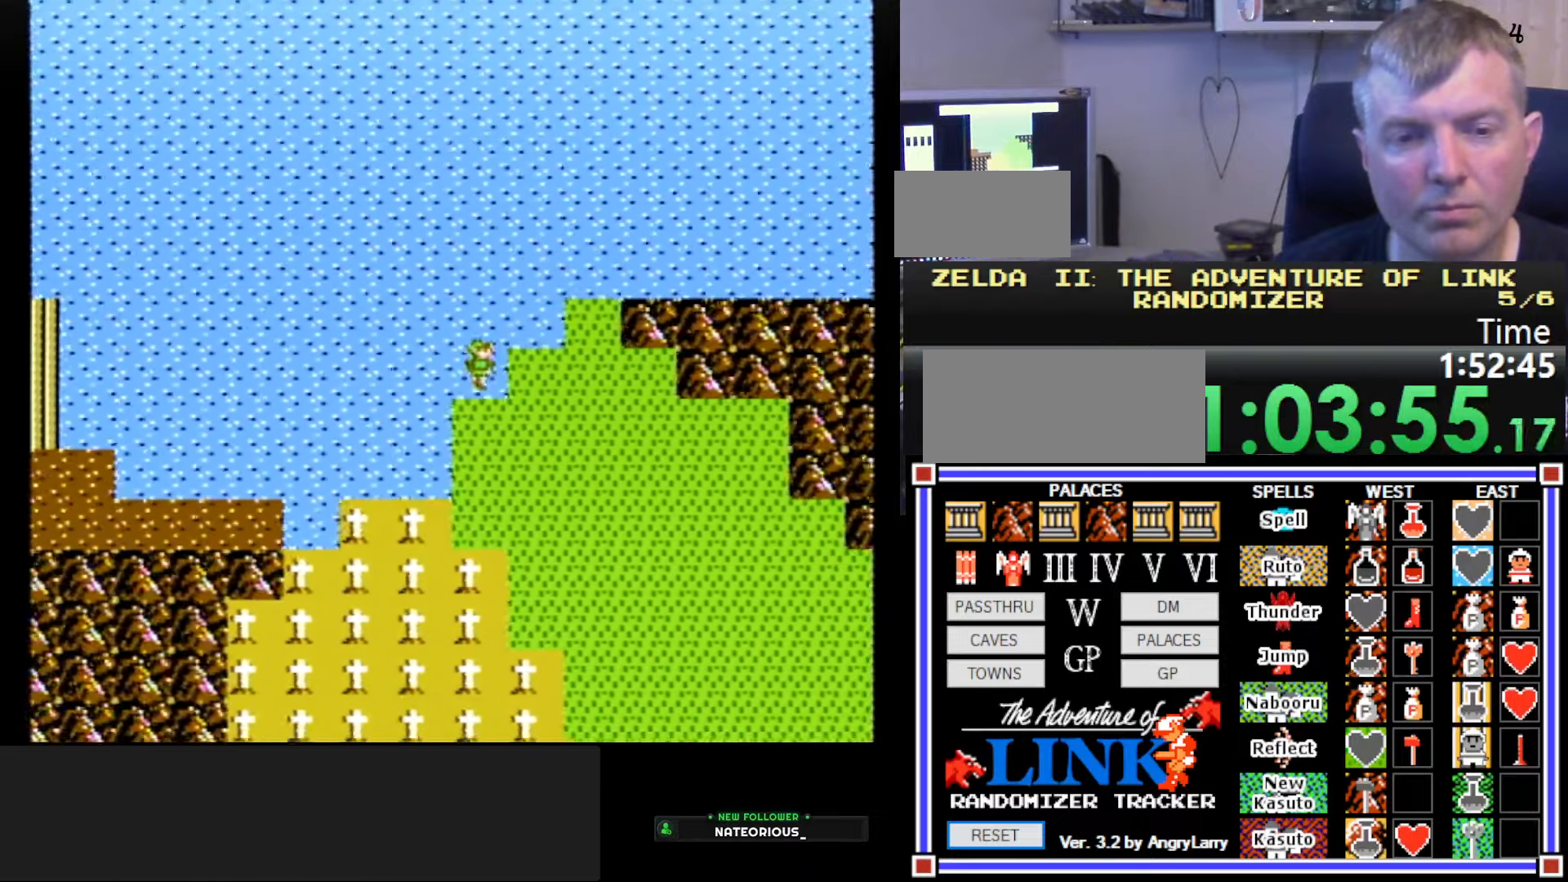
{"buttons": ["DPAD_UP"], "events": [[133, "DPAD_RIGHT", "down"], [133, "DPAD_UP", "up"], [433, "DPAD_RIGHT", "up"], [433, "DPAD_UP", "down"]]}
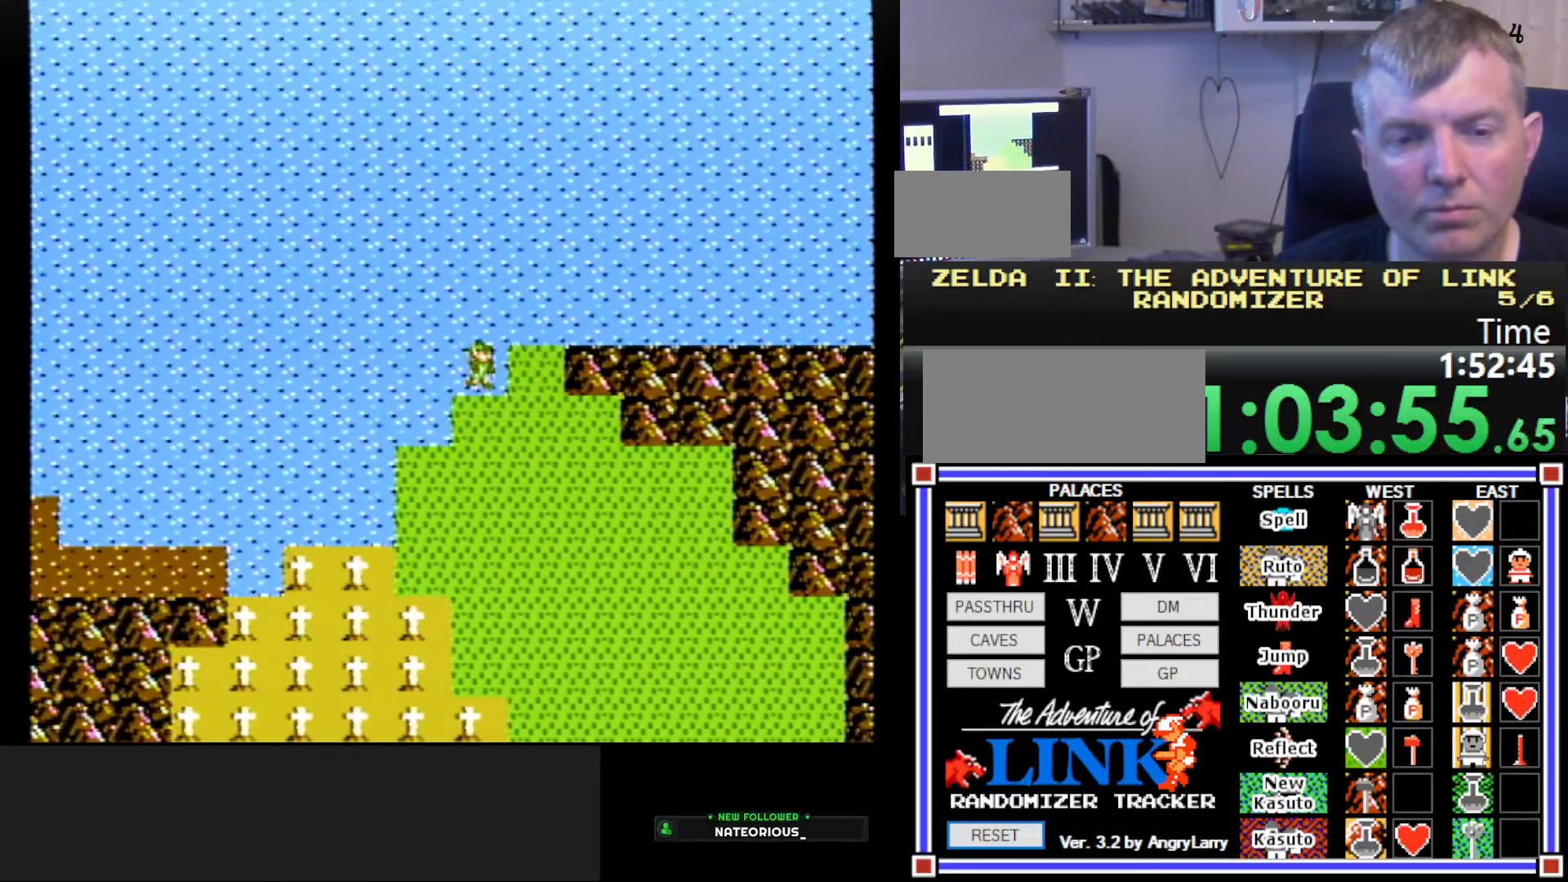
{"buttons": ["DPAD_UP"], "events": [[100, "DPAD_RIGHT", "down"], [100, "DPAD_UP", "up"], [367, "DPAD_RIGHT", "up"], [383, "DPAD_UP", "down"], [450, "DPAD_LEFT", "down"], [483, "DPAD_LEFT", "up"]]}
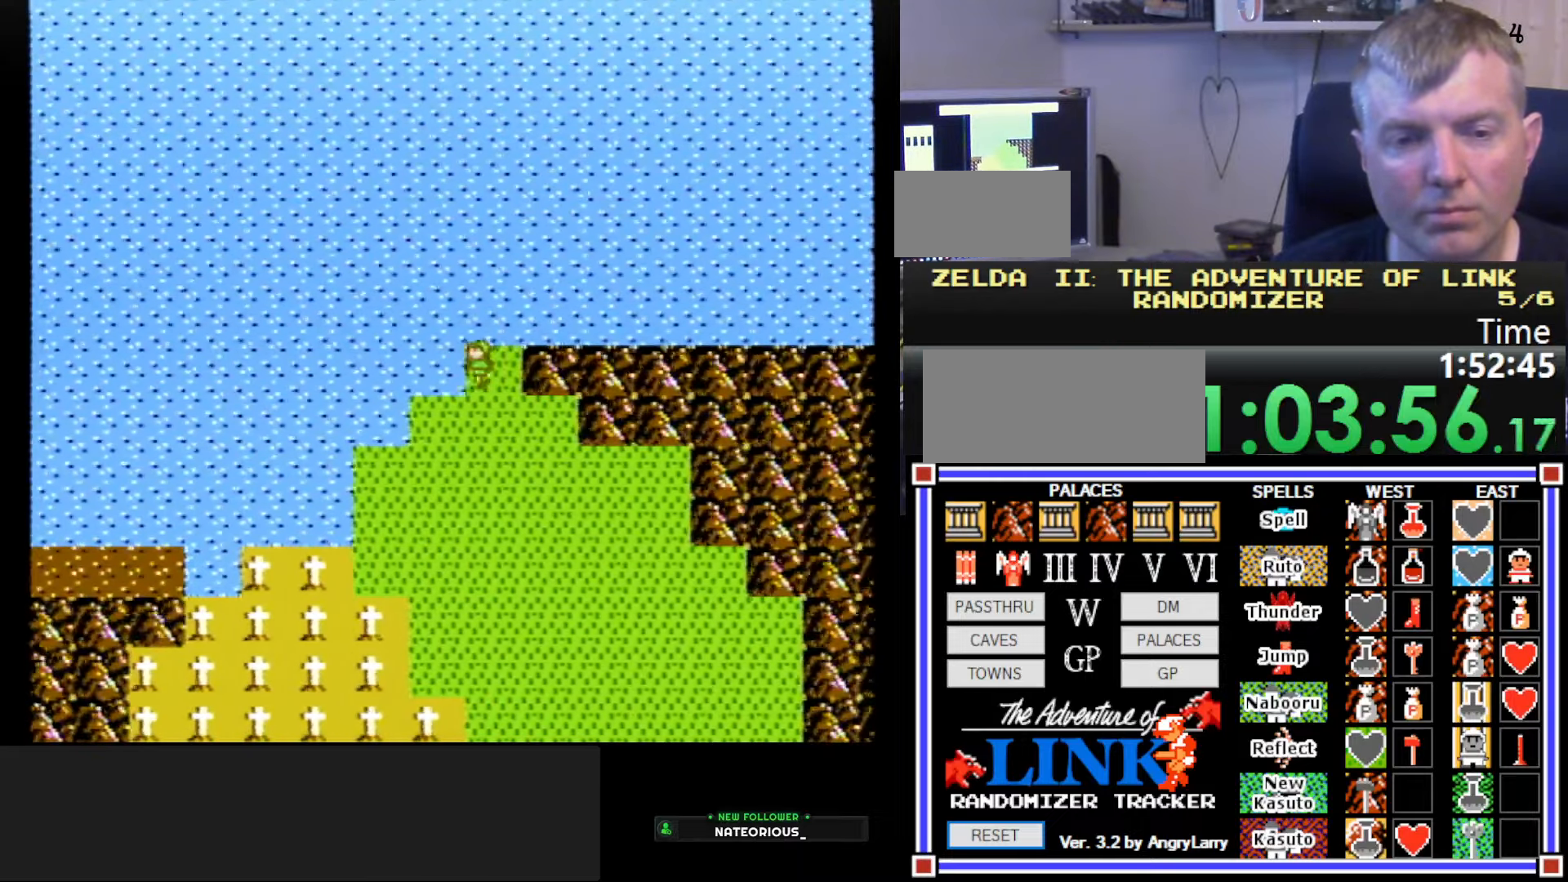
{"buttons": [], "events": [[117, "DPAD_UP", "up"], [200, "DPAD_RIGHT", "down"], [317, "DPAD_RIGHT", "up"]]}
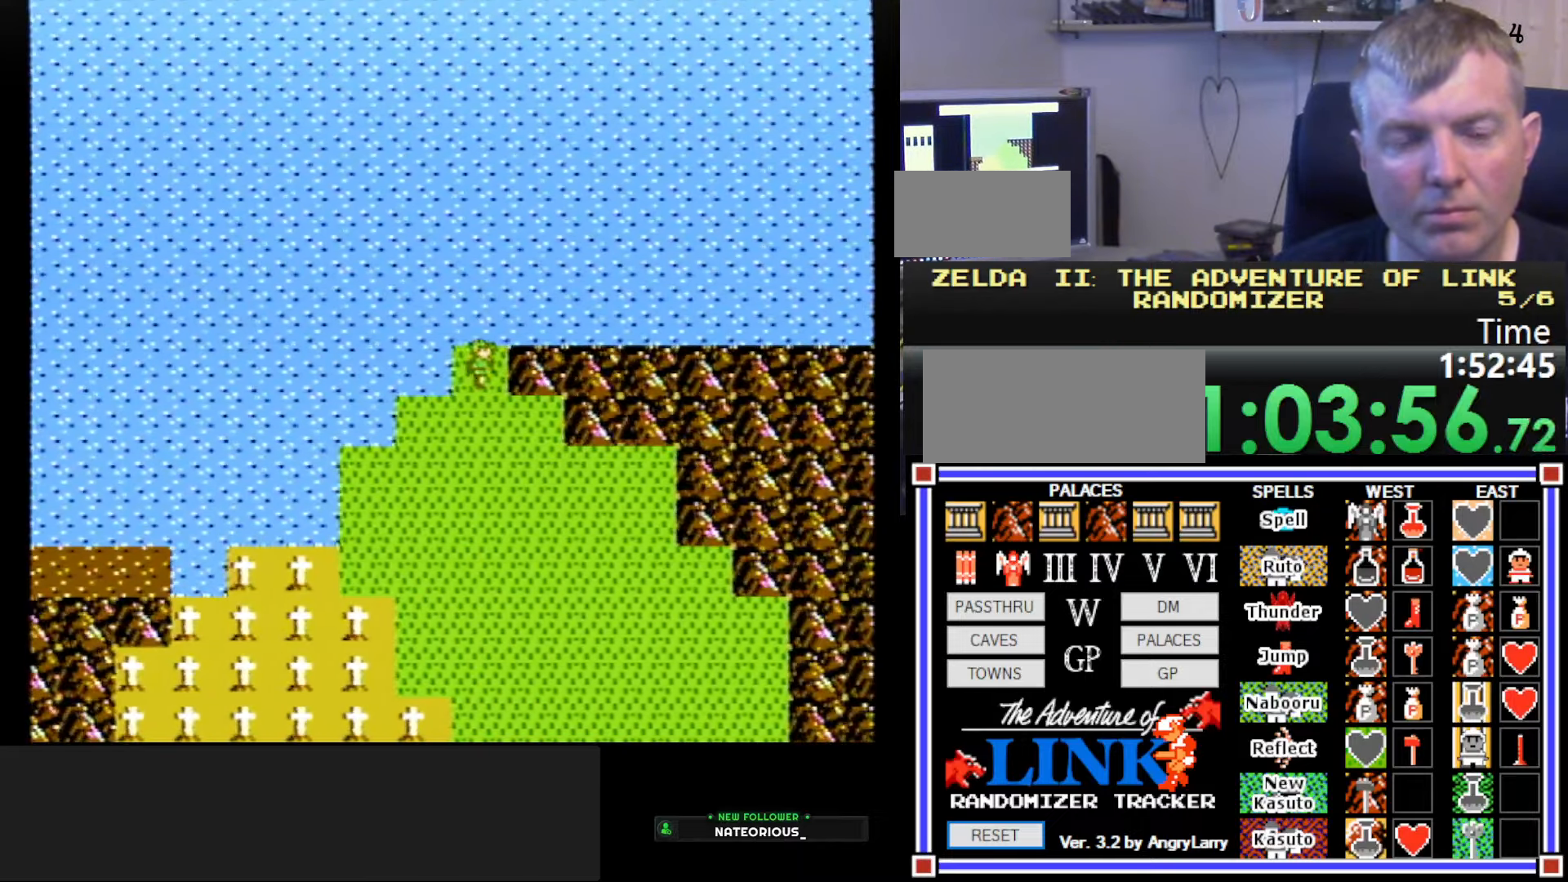
{"buttons": ["DPAD_LEFT"], "events": [[117, "DPAD_LEFT", "down"], [233, "DPAD_LEFT", "up"], [483, "DPAD_LEFT", "down"]]}
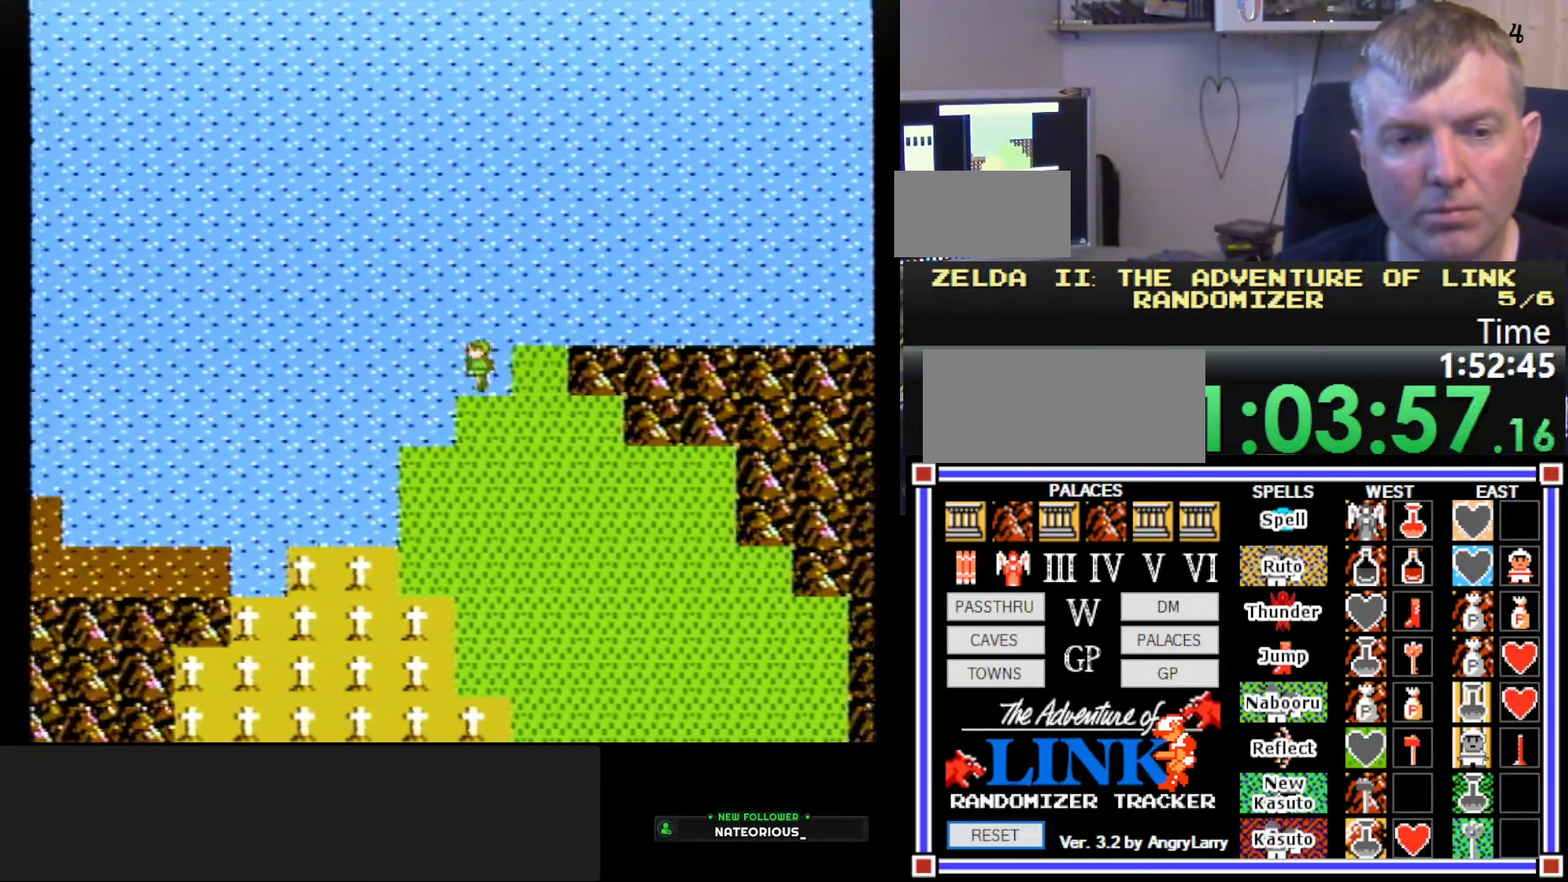
{"buttons": ["DPAD_DOWN"], "events": [[150, "DPAD_LEFT", "up"], [250, "DPAD_DOWN", "down"]]}
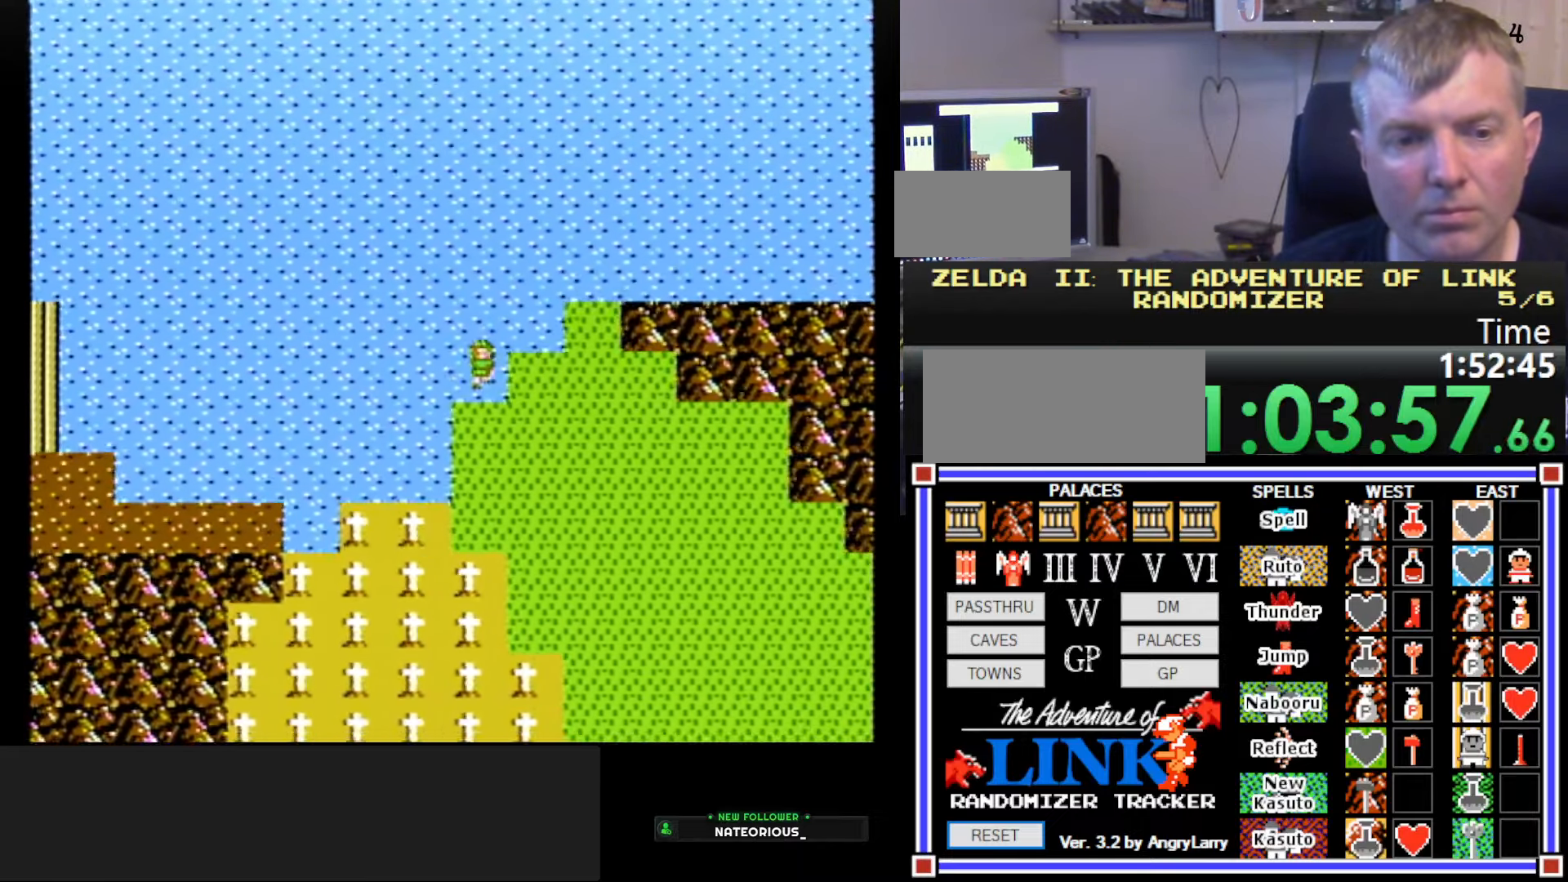
{"buttons": ["DPAD_LEFT"], "events": [[200, "DPAD_DOWN", "up"], [417, "DPAD_LEFT", "down"]]}
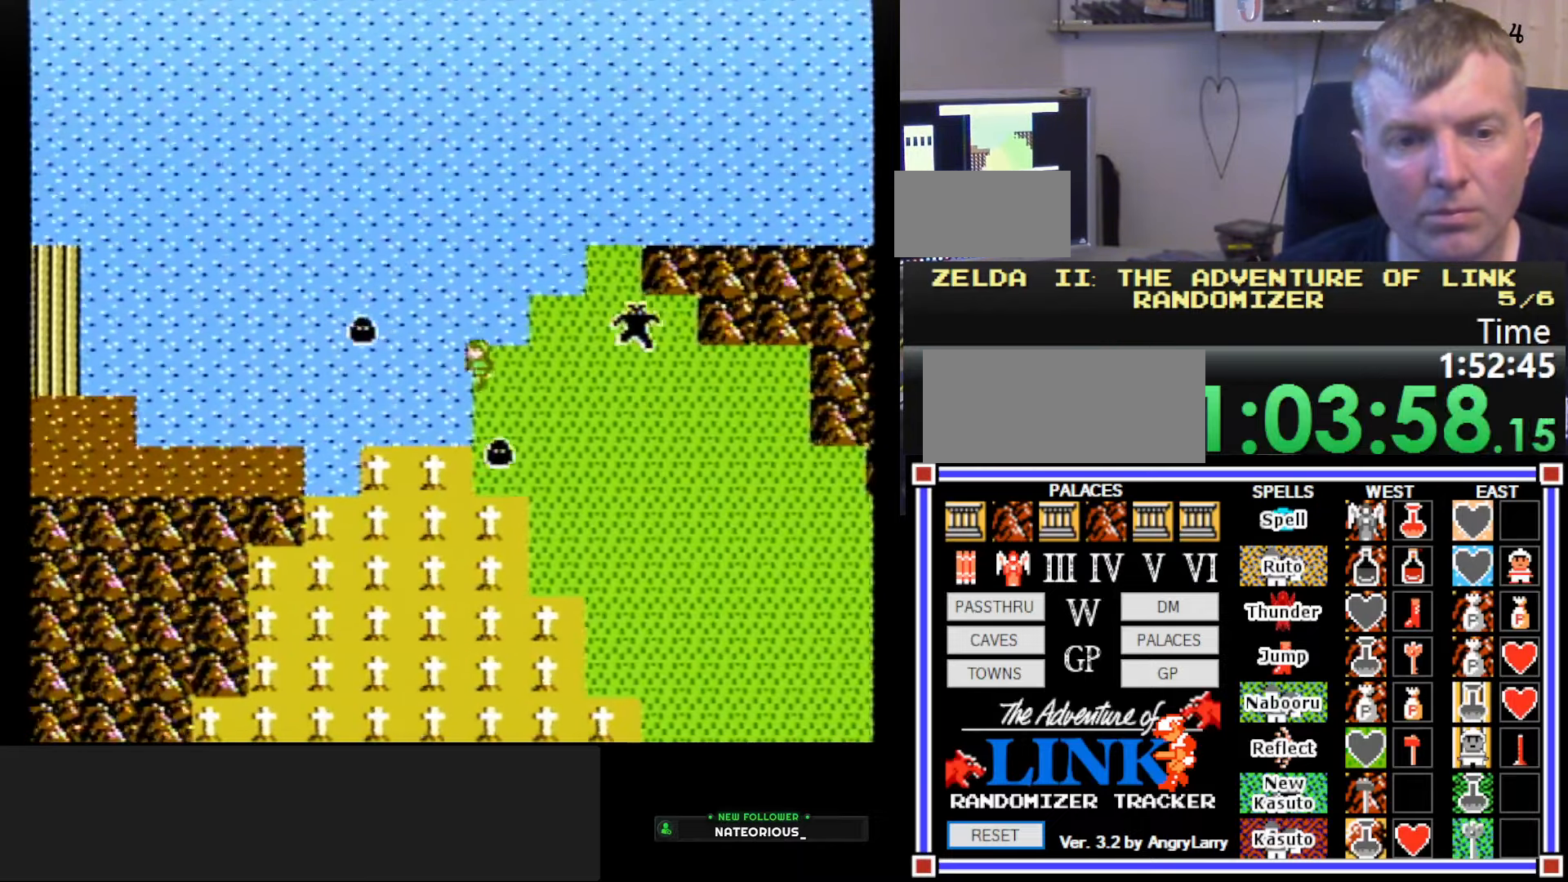
{"buttons": [], "events": [[67, "DPAD_LEFT", "up"], [267, "DPAD_DOWN", "down"], [283, "DPAD_DOWN", "up"]]}
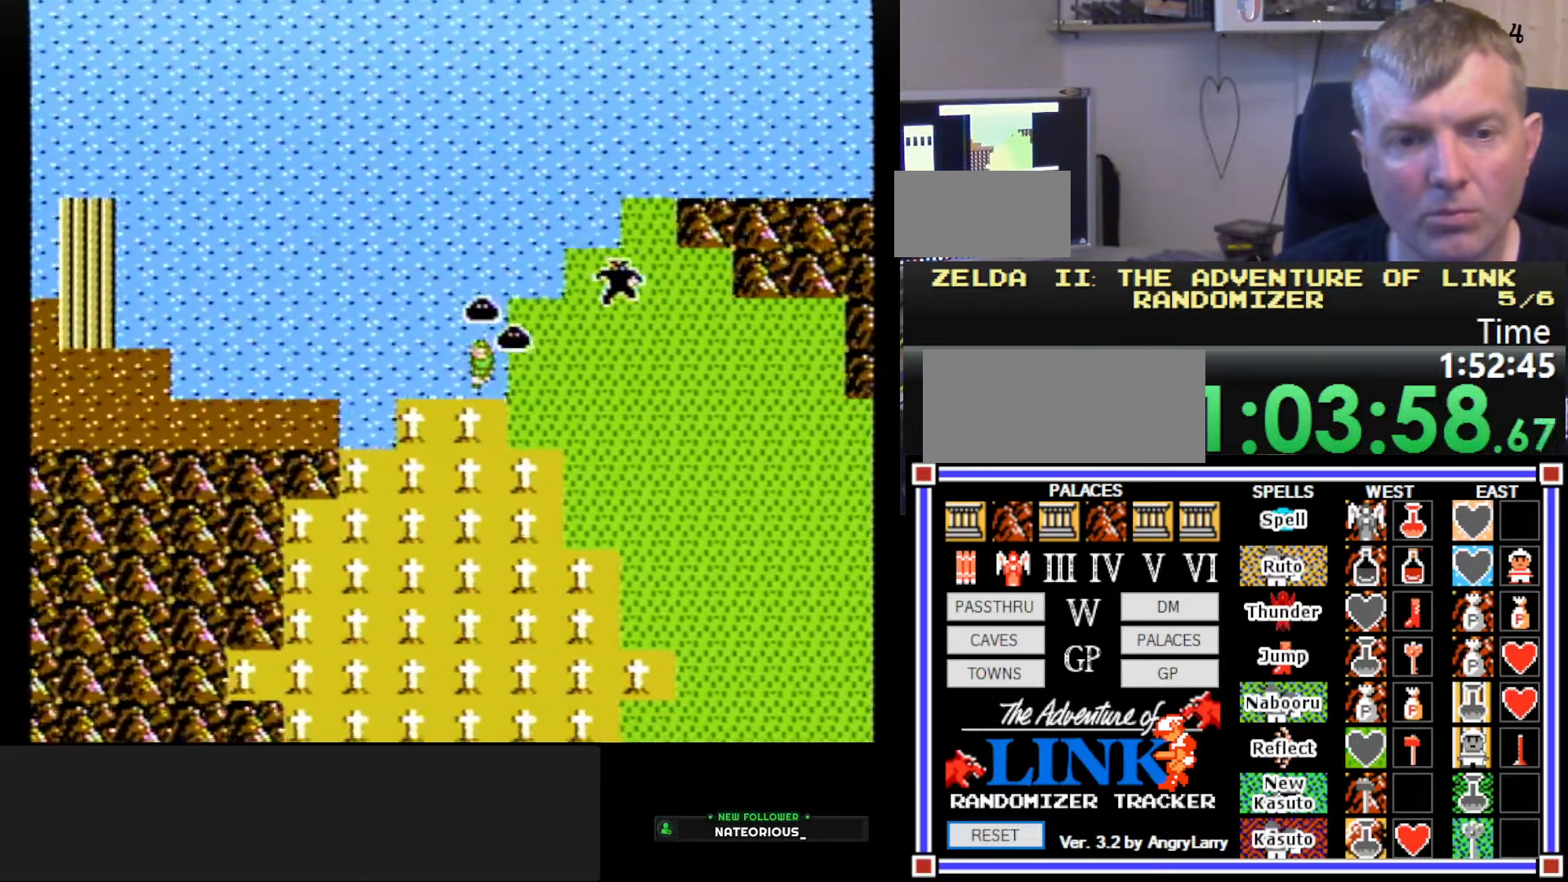
{"buttons": [], "events": [[150, "DPAD_LEFT", "down"], [217, "DPAD_LEFT", "up"]]}
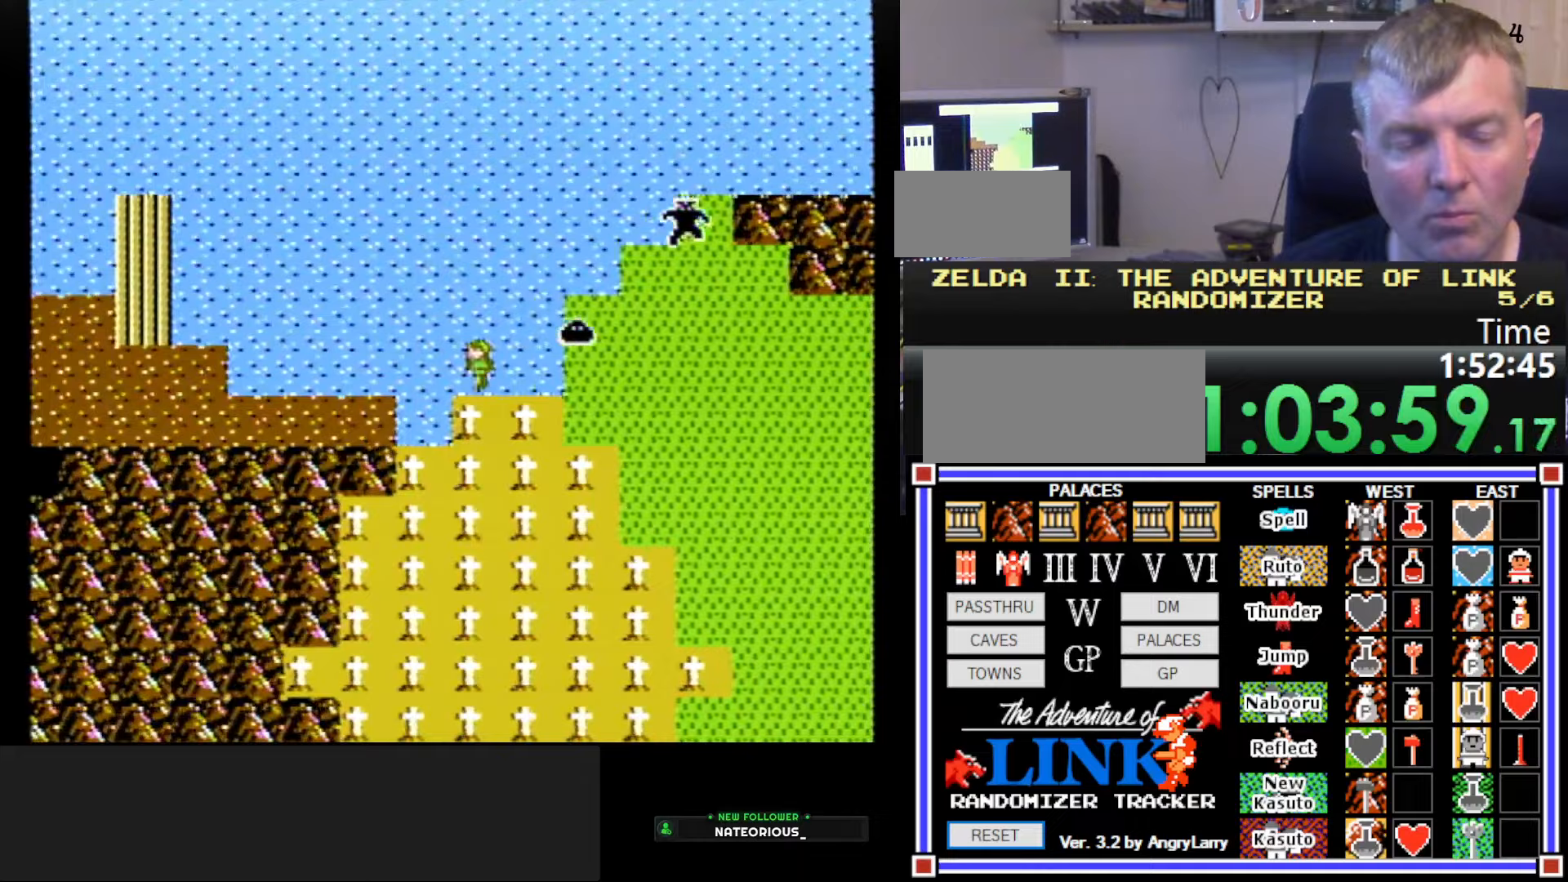
{"buttons": ["DPAD_UP"], "events": [[100, "DPAD_RIGHT", "down"], [184, "DPAD_RIGHT", "up"], [434, "DPAD_UP", "down"]]}
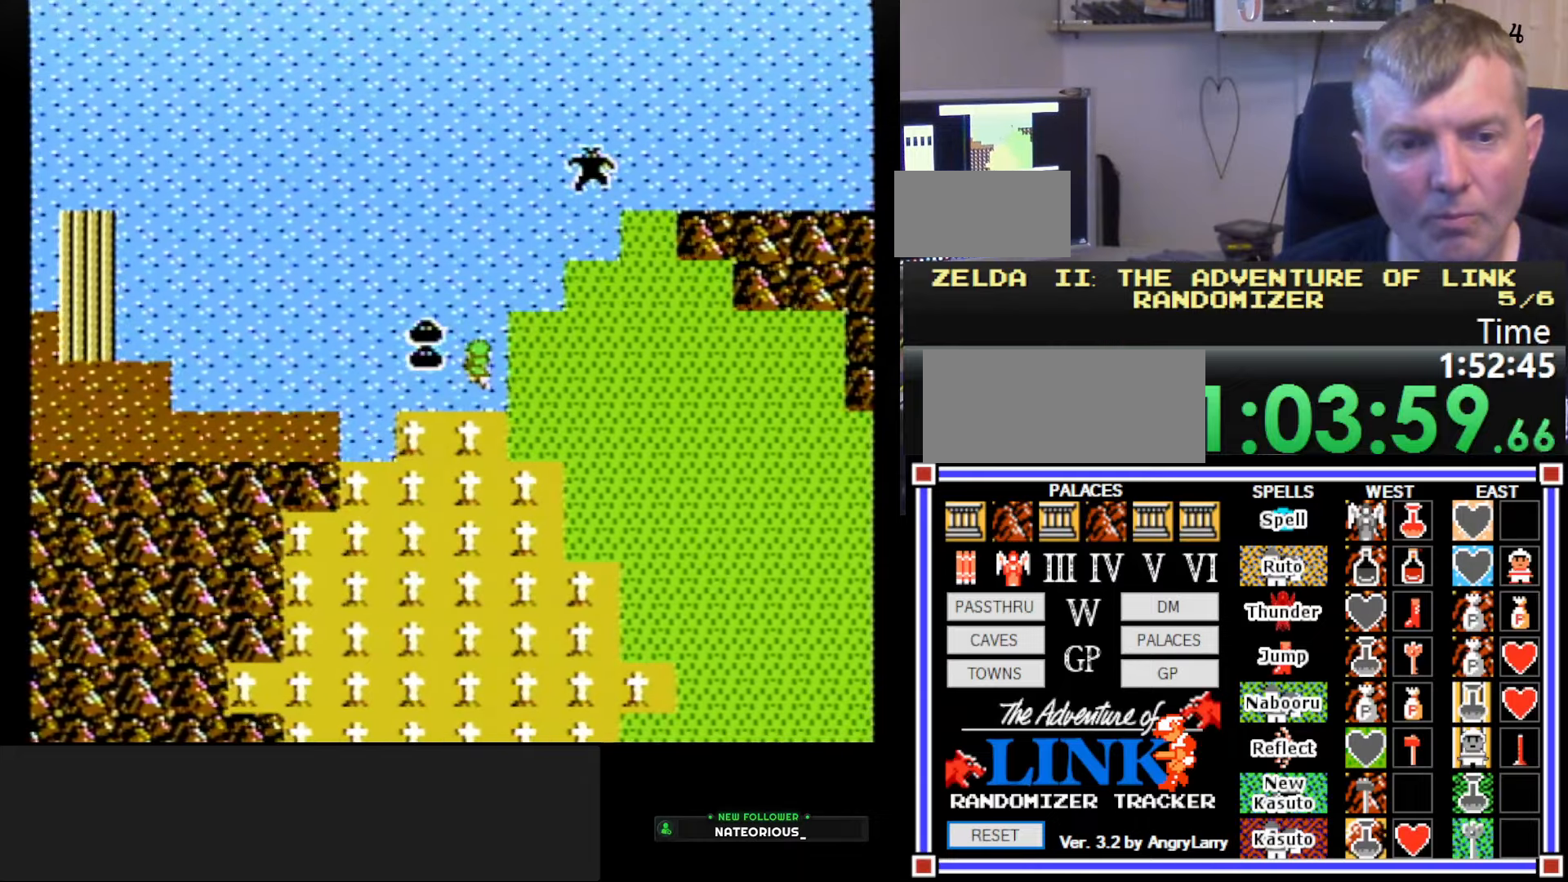
{"buttons": [], "events": [[17, "DPAD_UP", "up"], [150, "DPAD_LEFT", "down"], [284, "DPAD_LEFT", "up"]]}
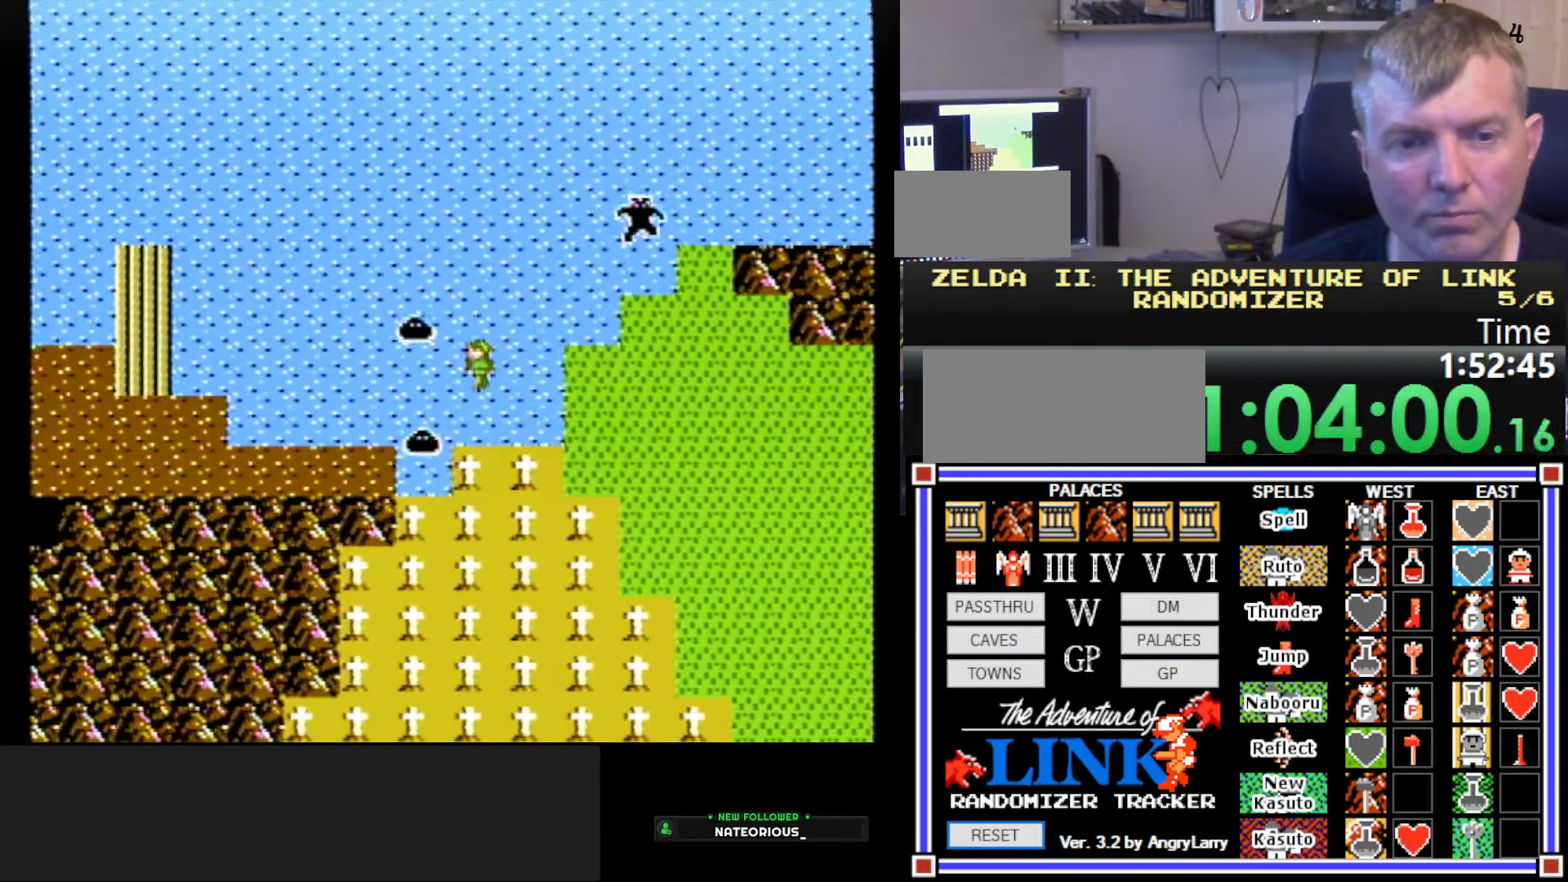
{"buttons": [], "events": [[200, "DPAD_LEFT", "down"], [334, "DPAD_LEFT", "up"]]}
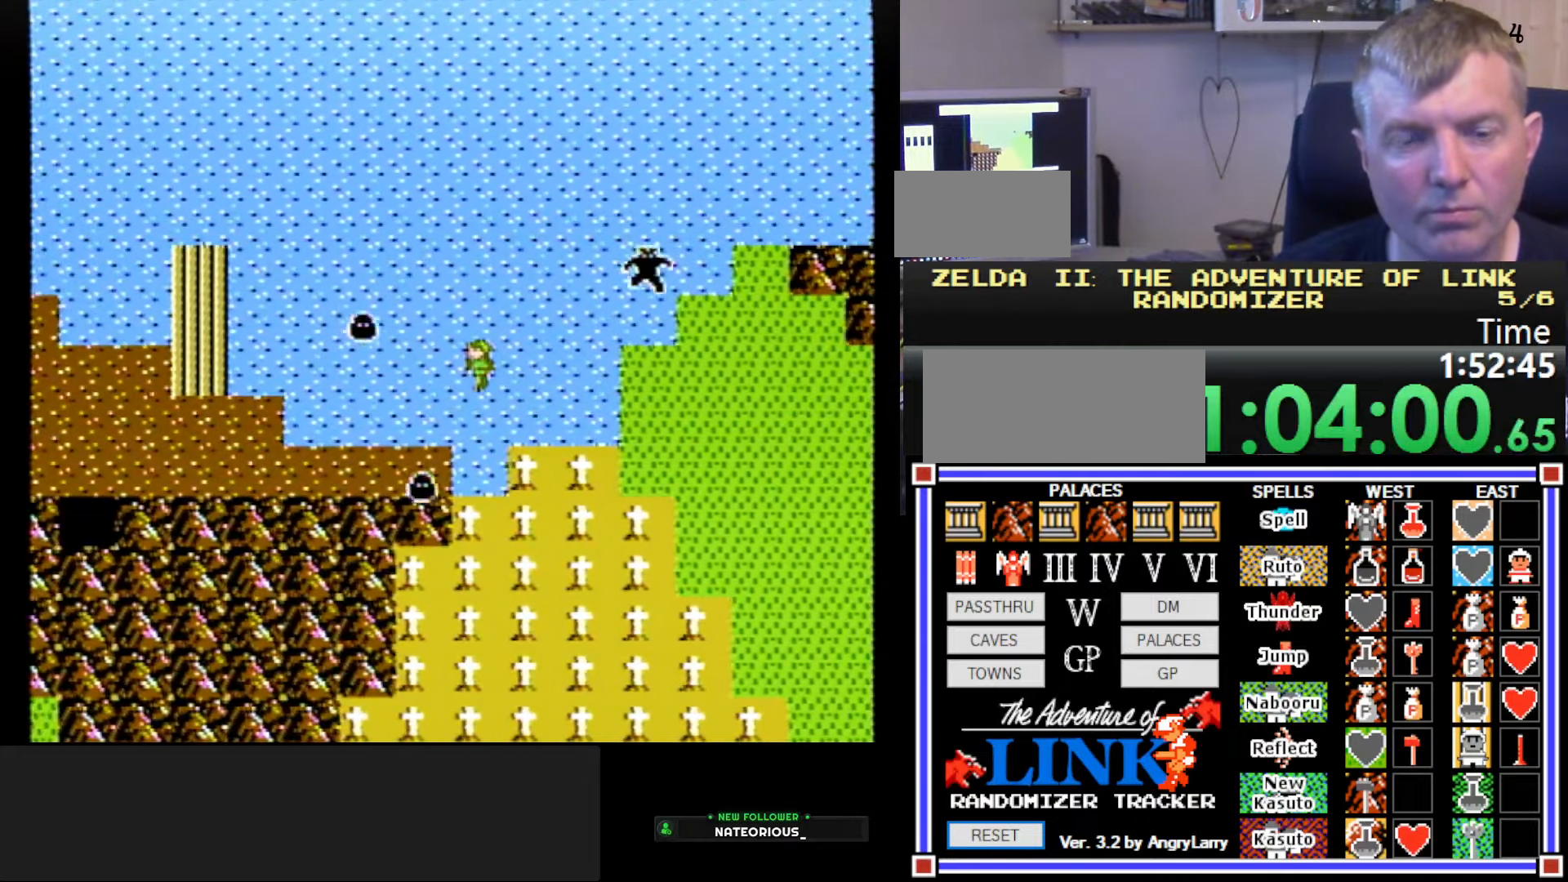
{"buttons": ["DPAD_DOWN"], "events": [[184, "DPAD_DOWN", "down"]]}
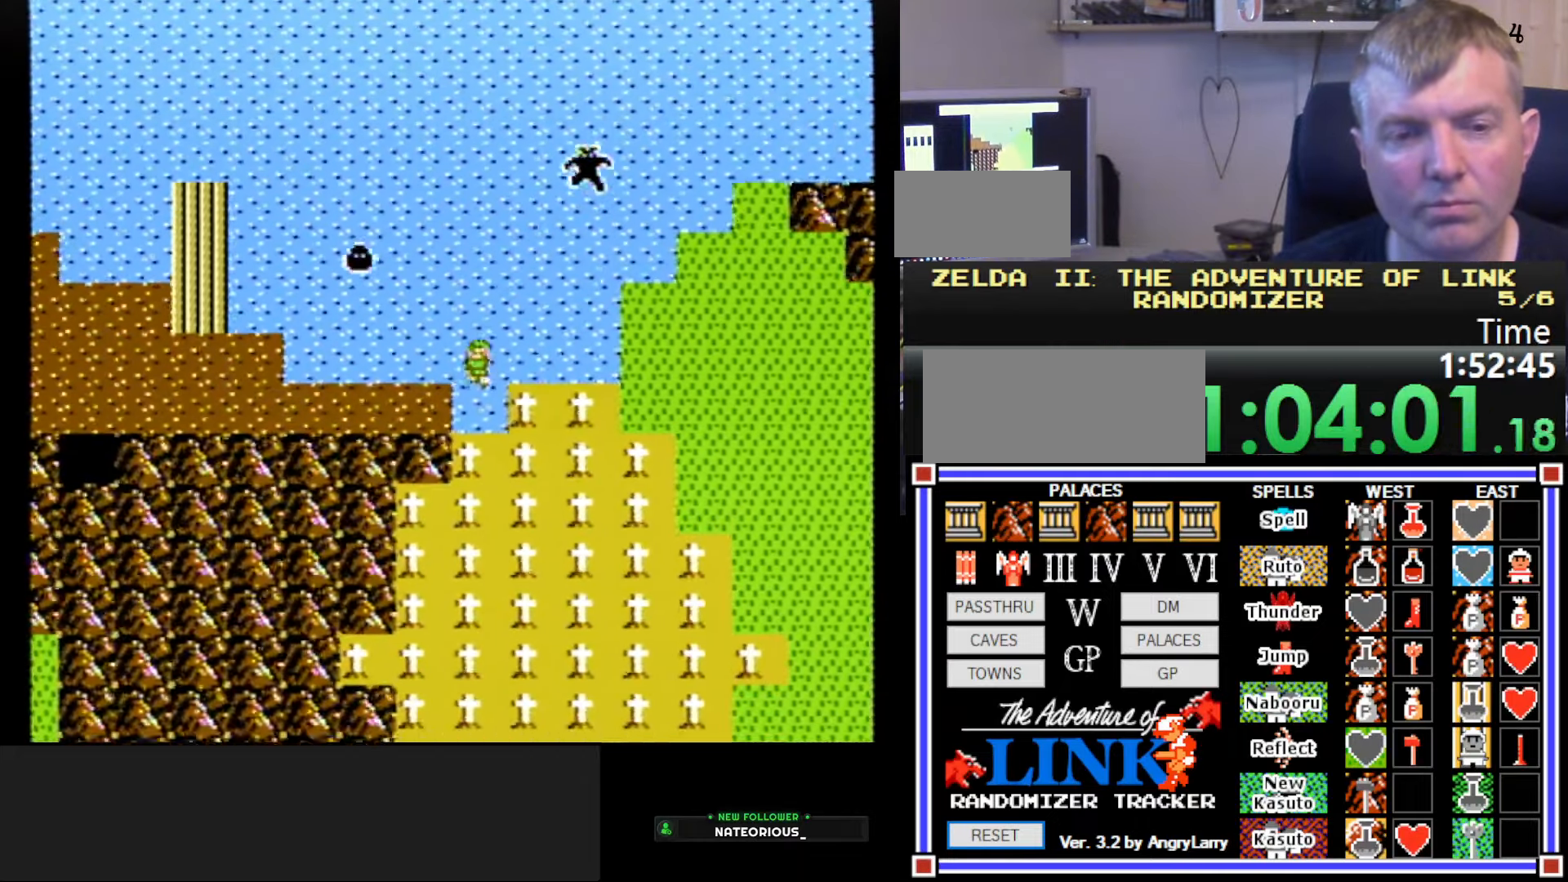
{"buttons": [], "events": [[150, "DPAD_DOWN", "up"]]}
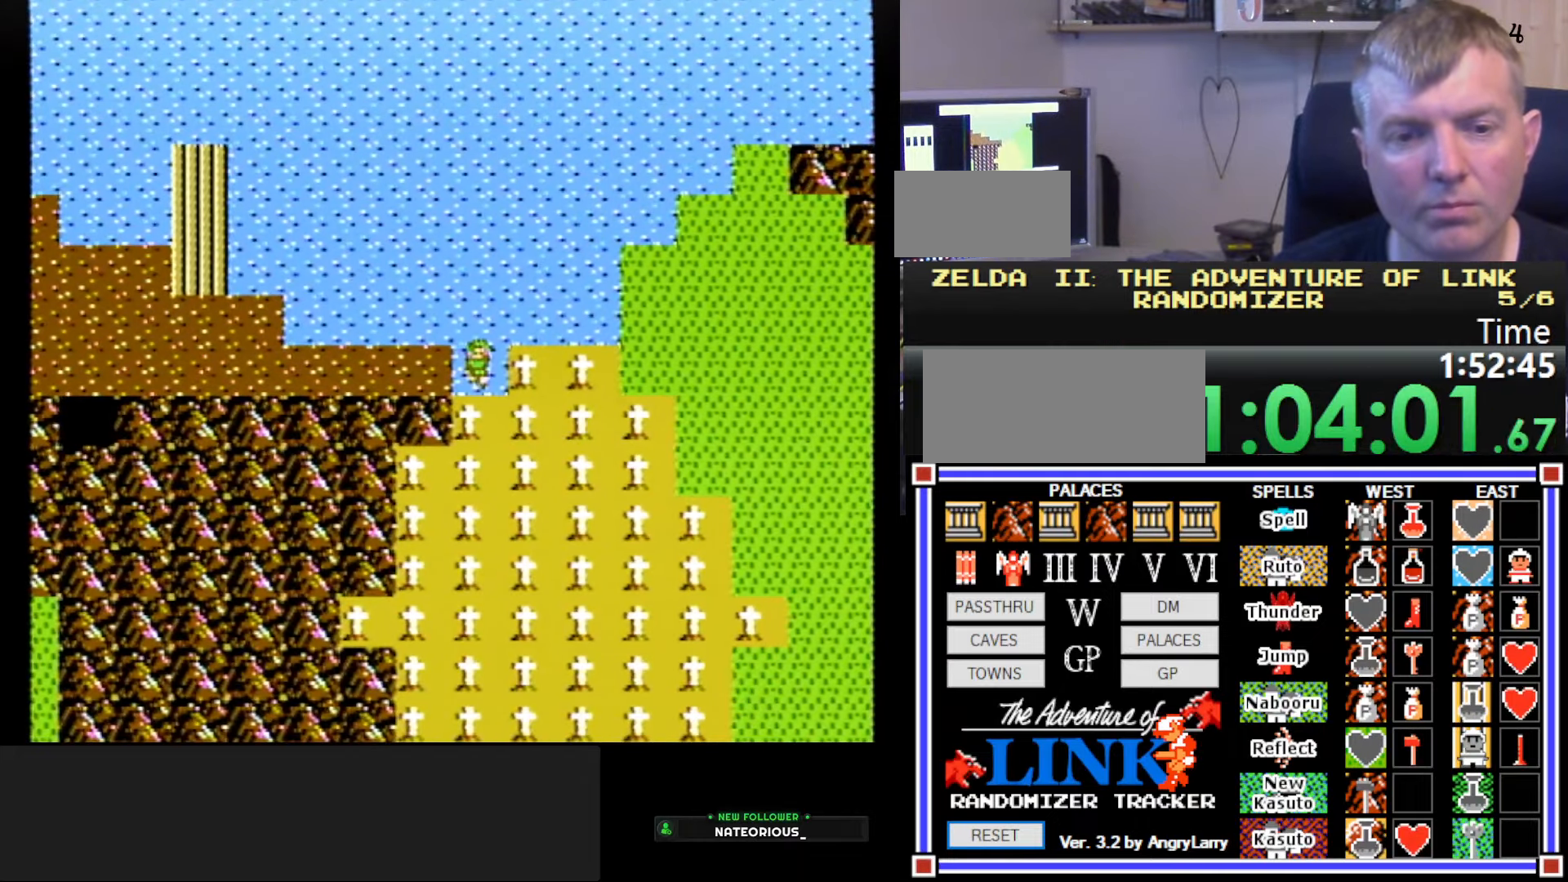
{"buttons": ["DPAD_RIGHT"], "events": [[67, "DPAD_DOWN", "down"], [184, "DPAD_DOWN", "up"], [267, "DPAD_RIGHT", "down"]]}
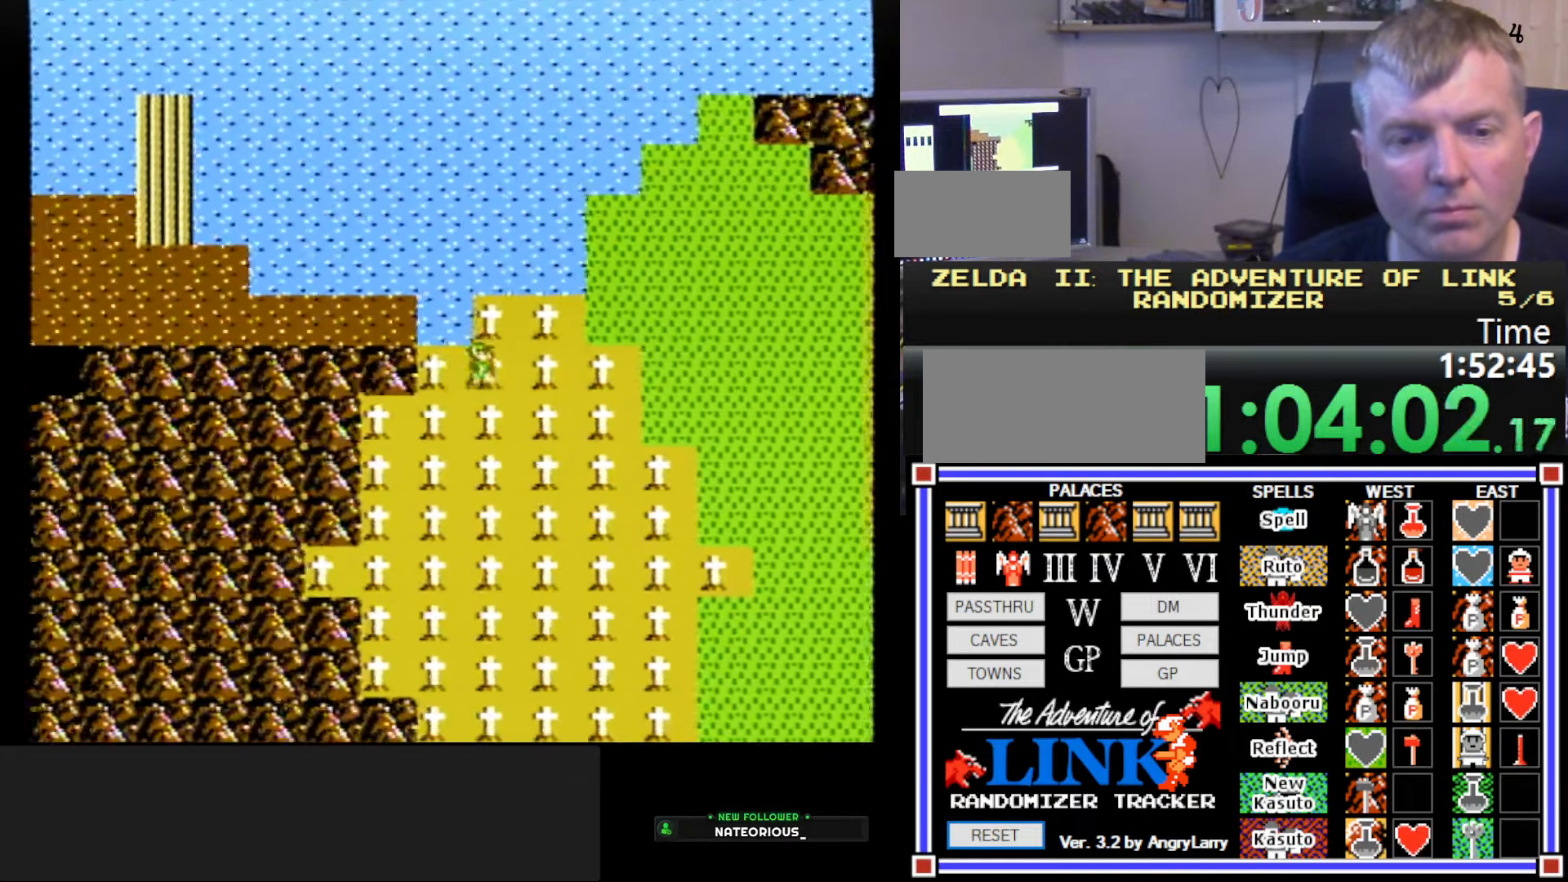
{"buttons": ["DPAD_RIGHT"], "events": []}
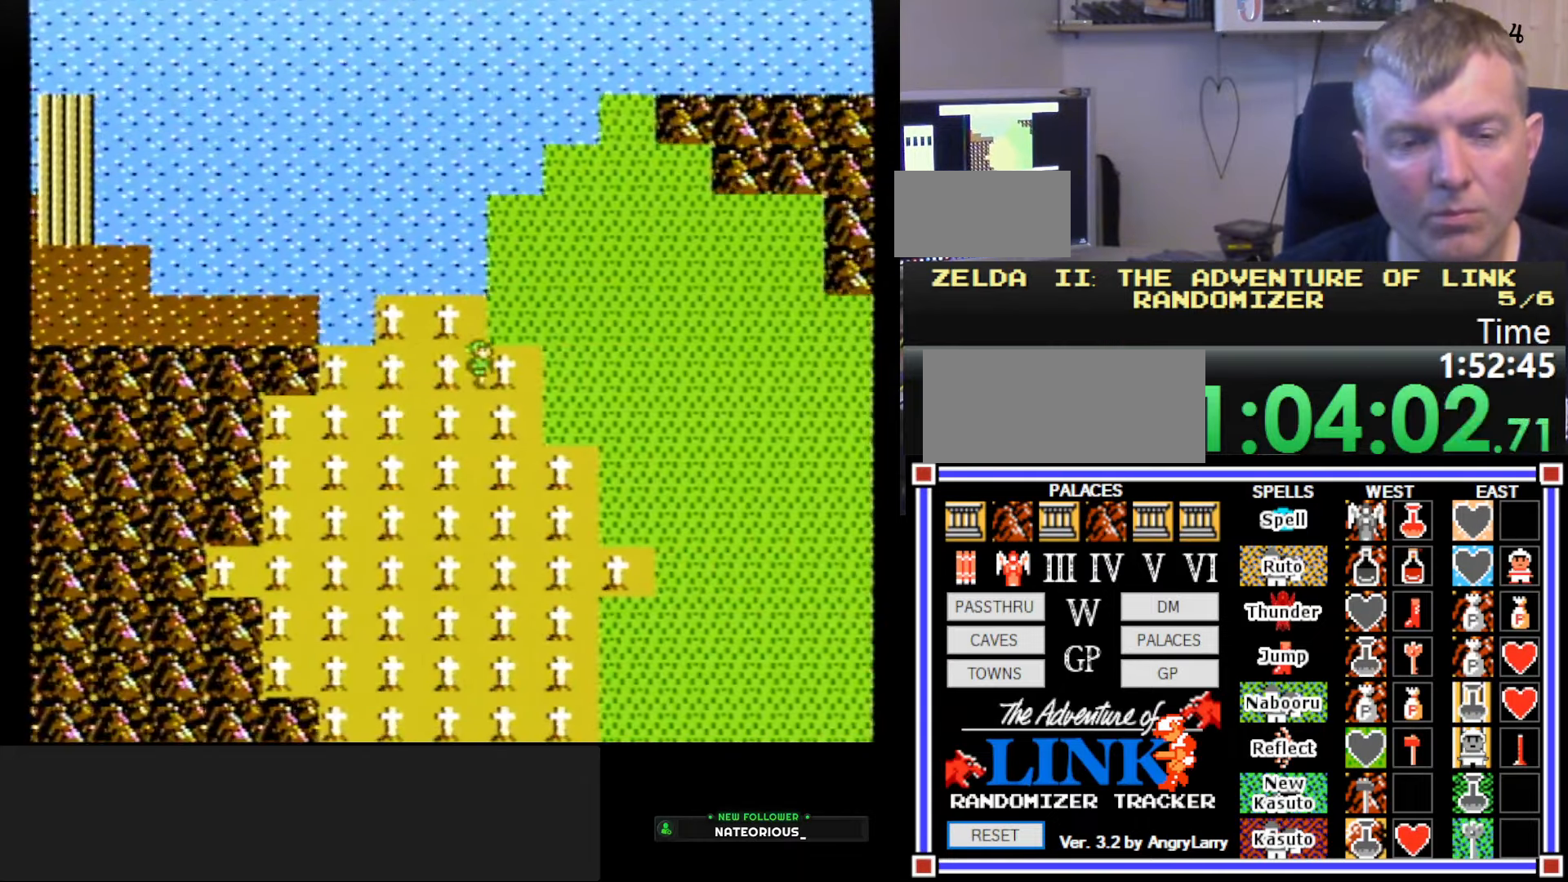
{"buttons": ["DPAD_RIGHT"], "events": []}
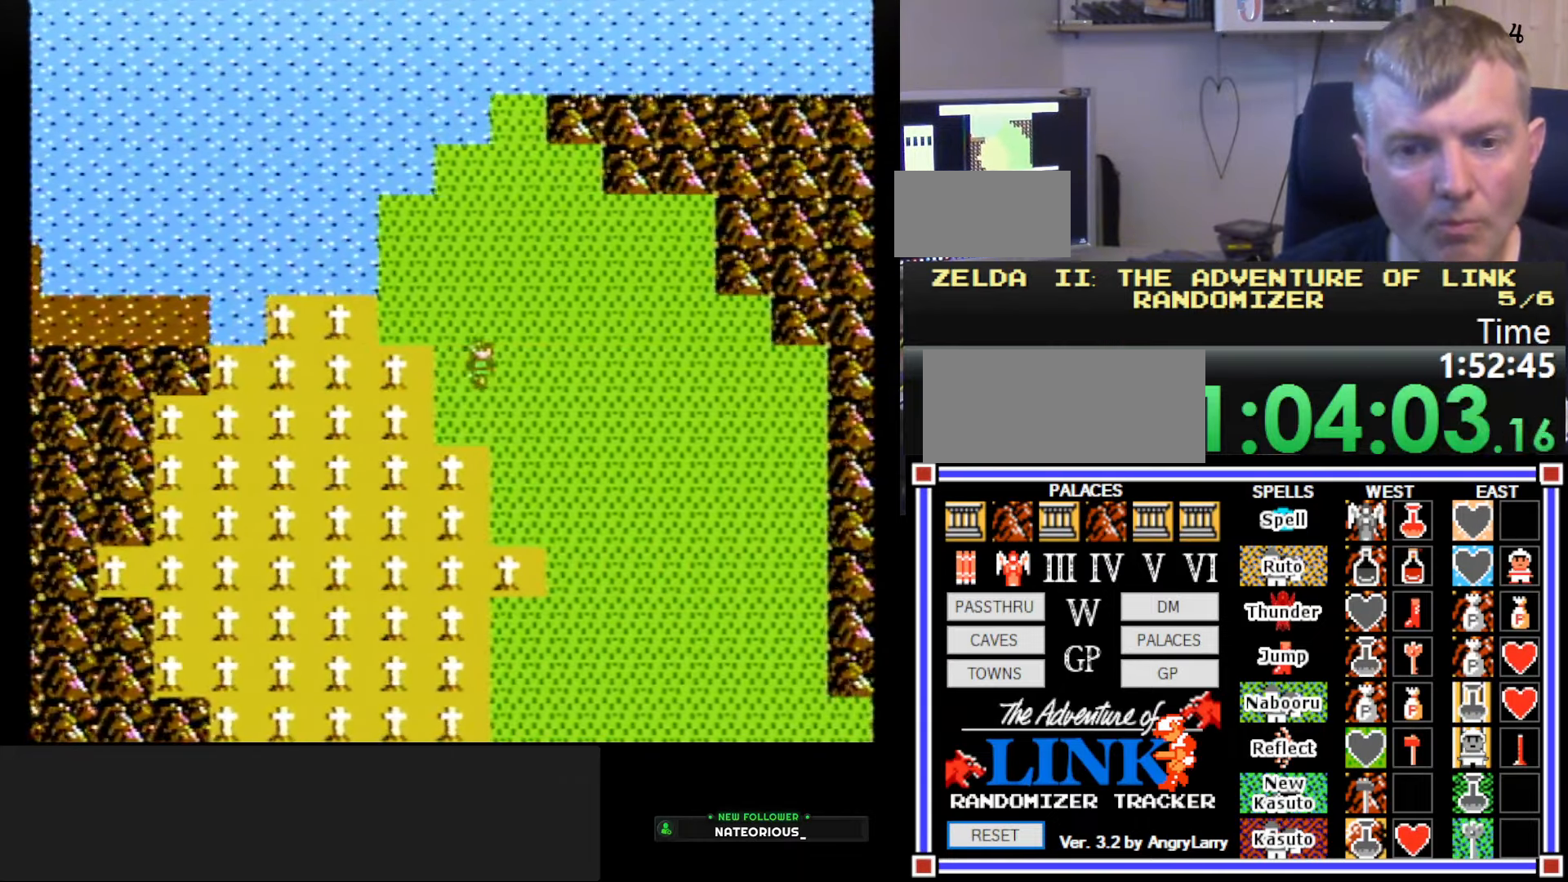
{"buttons": ["DPAD_DOWN"], "events": [[184, "DPAD_RIGHT", "up"], [267, "DPAD_DOWN", "down"]]}